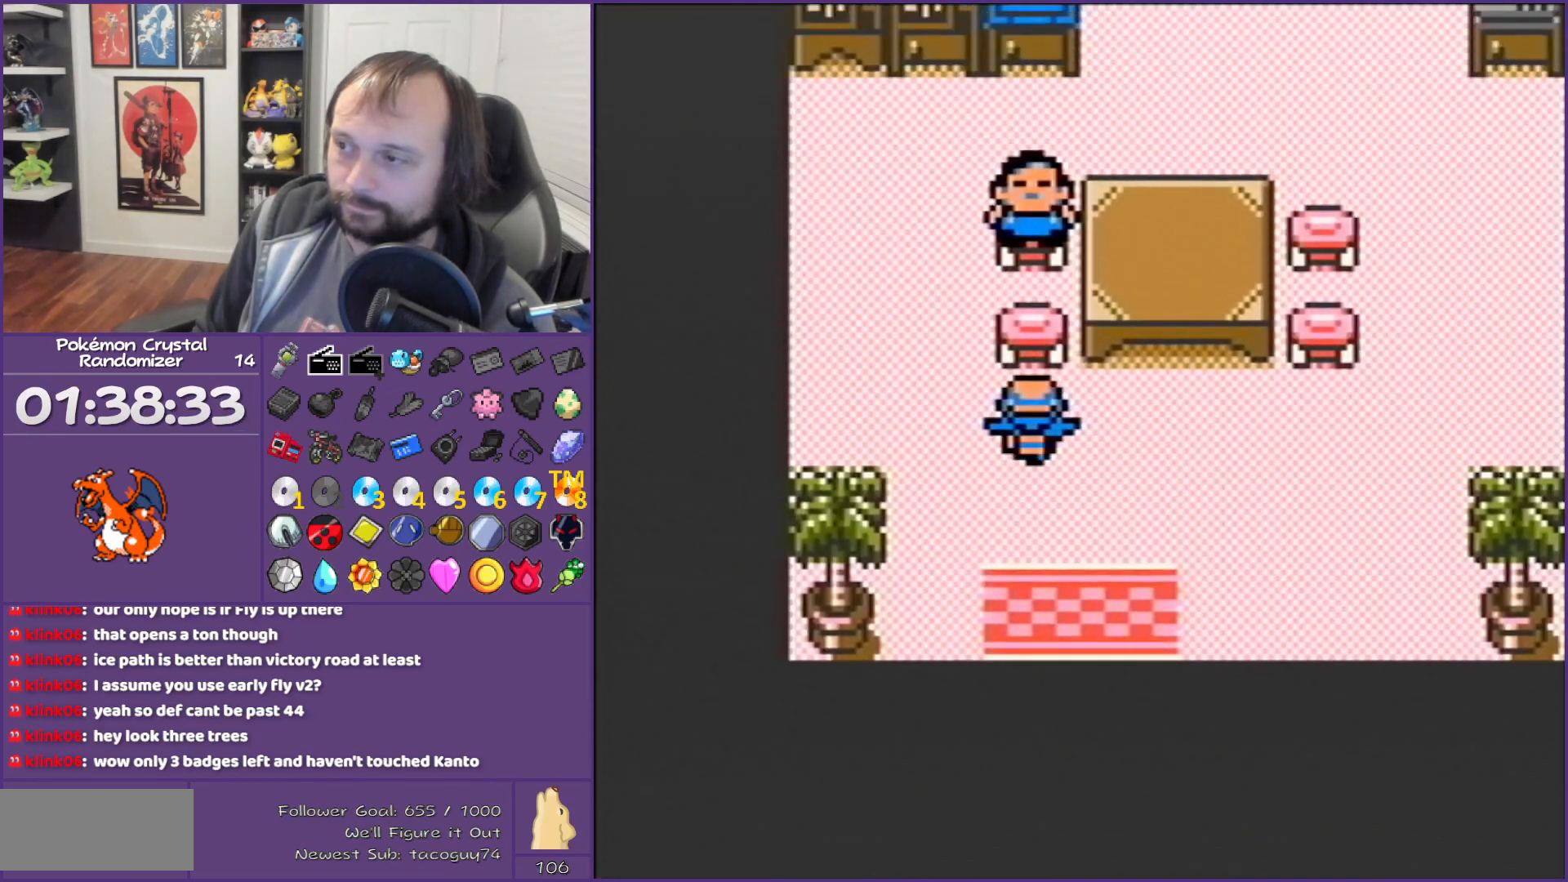
Gameplay with a controller (Nintendo layout); each line is a JSON object with the inputs held at the frame after it. "events" lists button and stick changes between this image and that frame as [ms after this image, input, new state], when the widget could be followed in between. Not read: L3 R3.
{"buttons": ["B"], "events": [[283, "A", "down"], [283, "DPAD_UP", "up"], [483, "A", "up"], [483, "B", "down"]]}
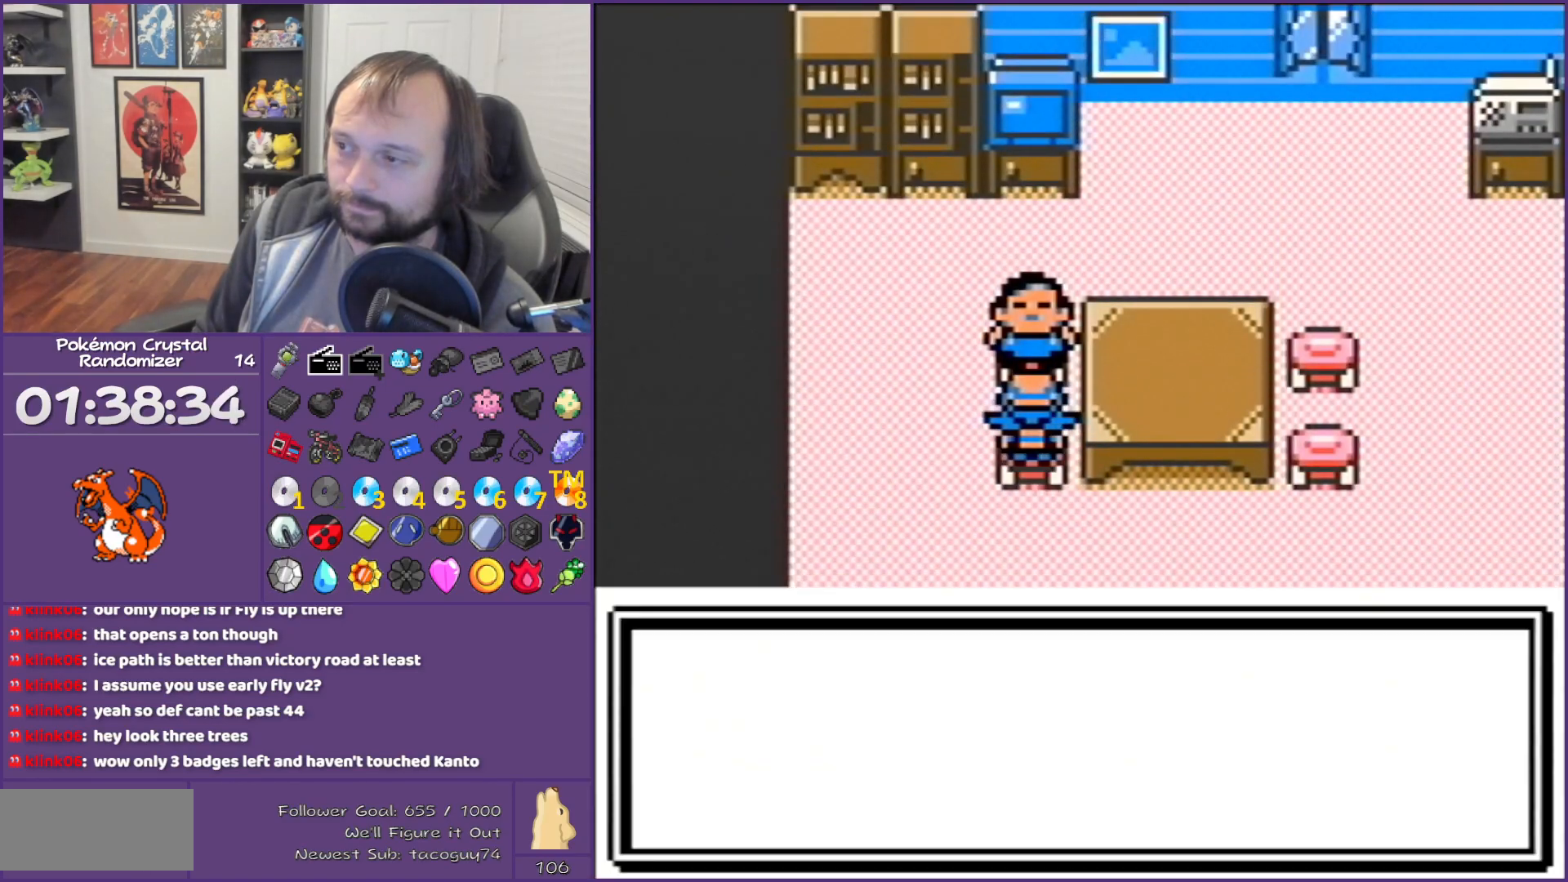
{"buttons": ["B", "DPAD_DOWN"], "events": [[133, "DPAD_DOWN", "down"]]}
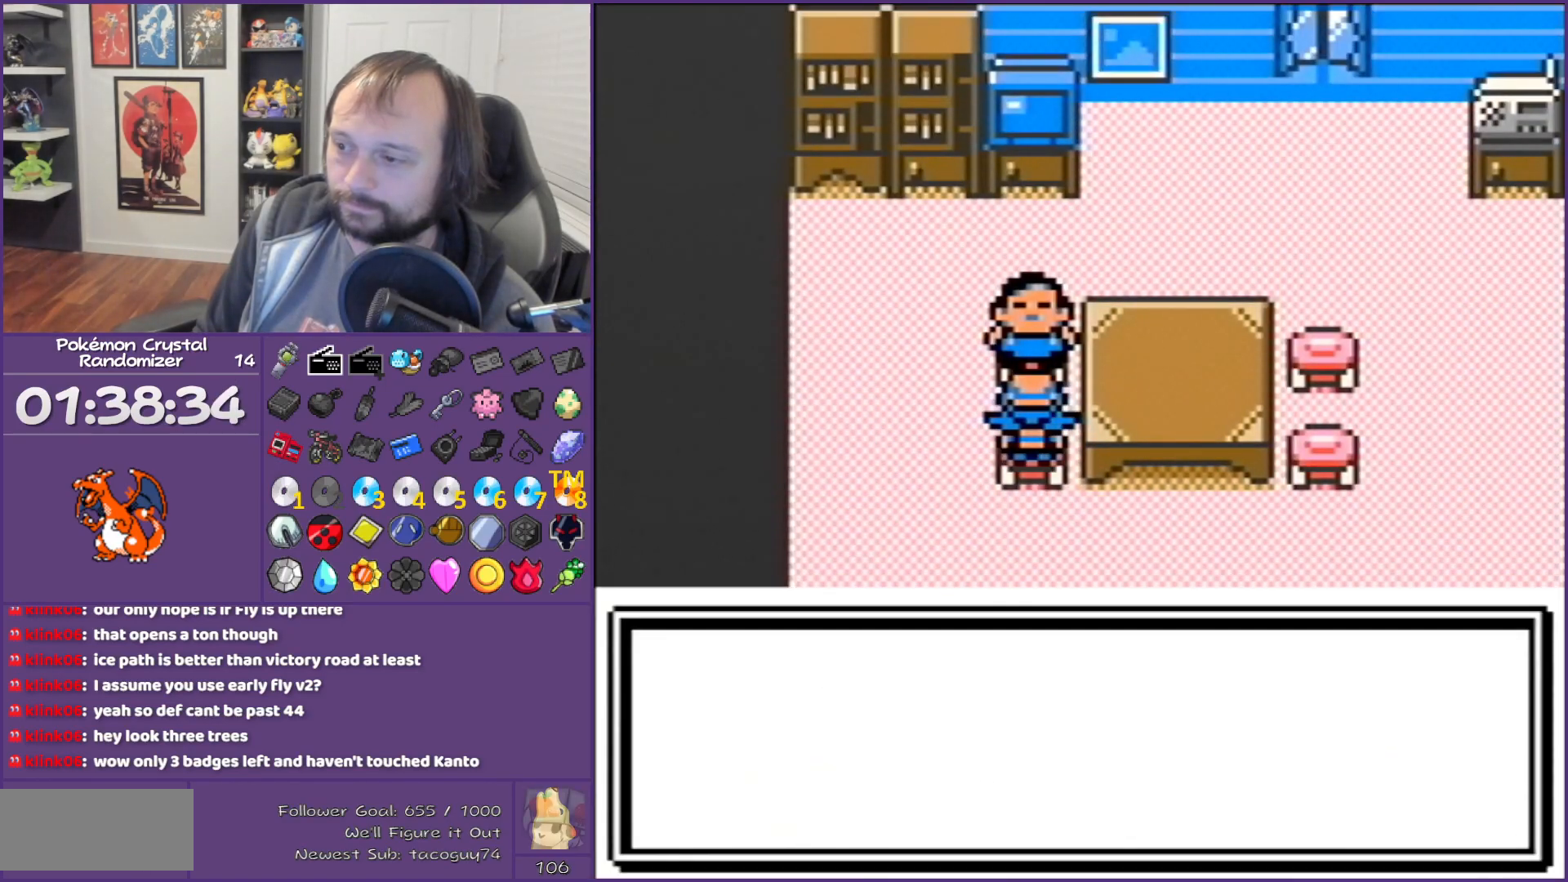
{"buttons": ["B", "DPAD_DOWN"], "events": []}
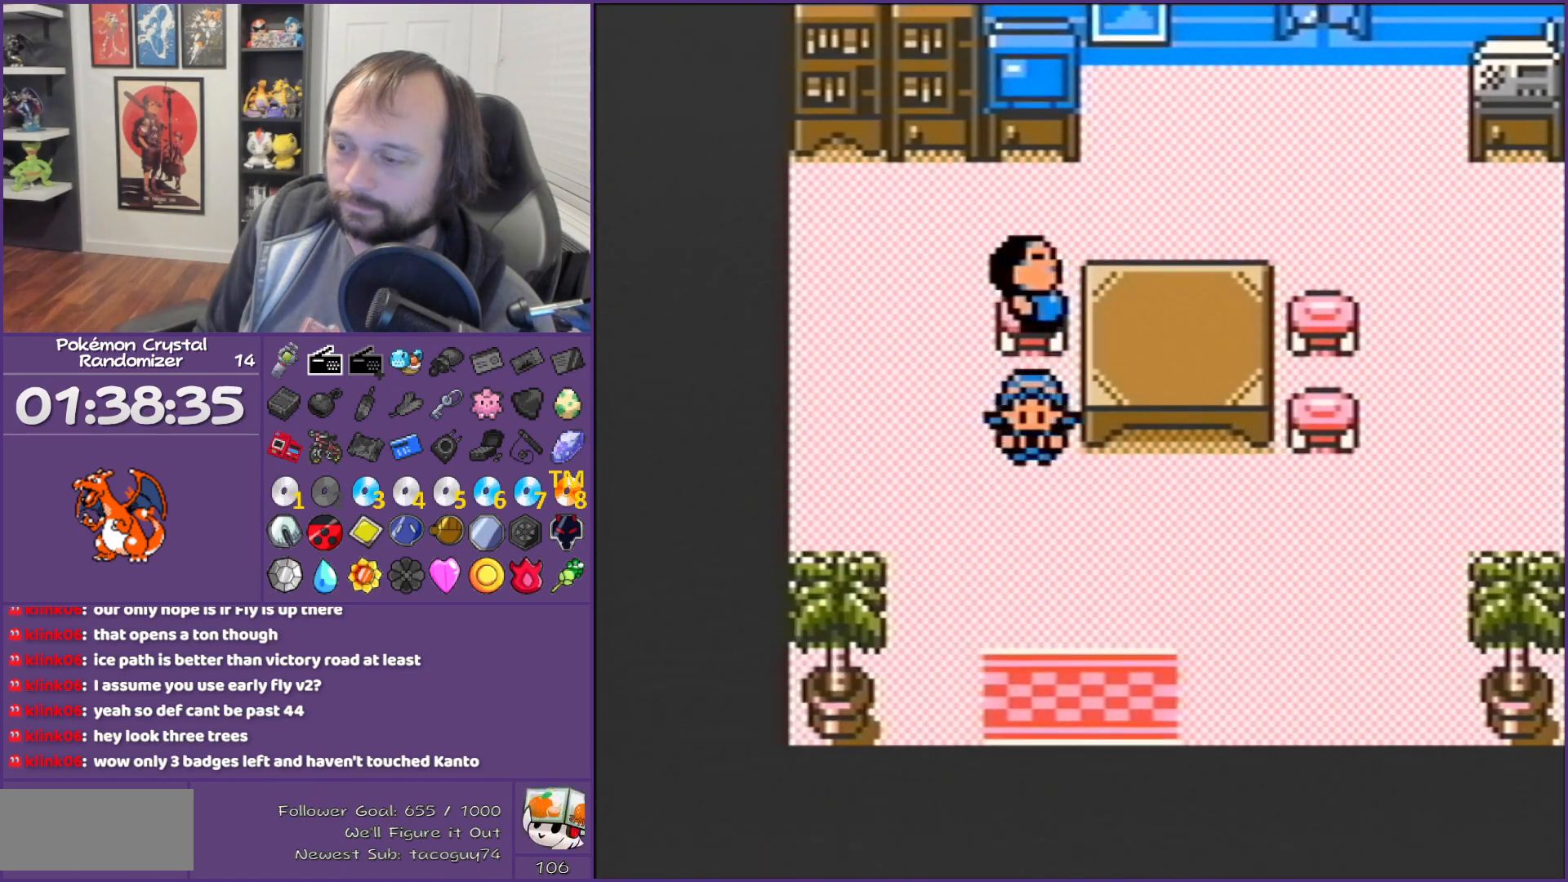
{"buttons": ["B", "DPAD_DOWN"], "events": []}
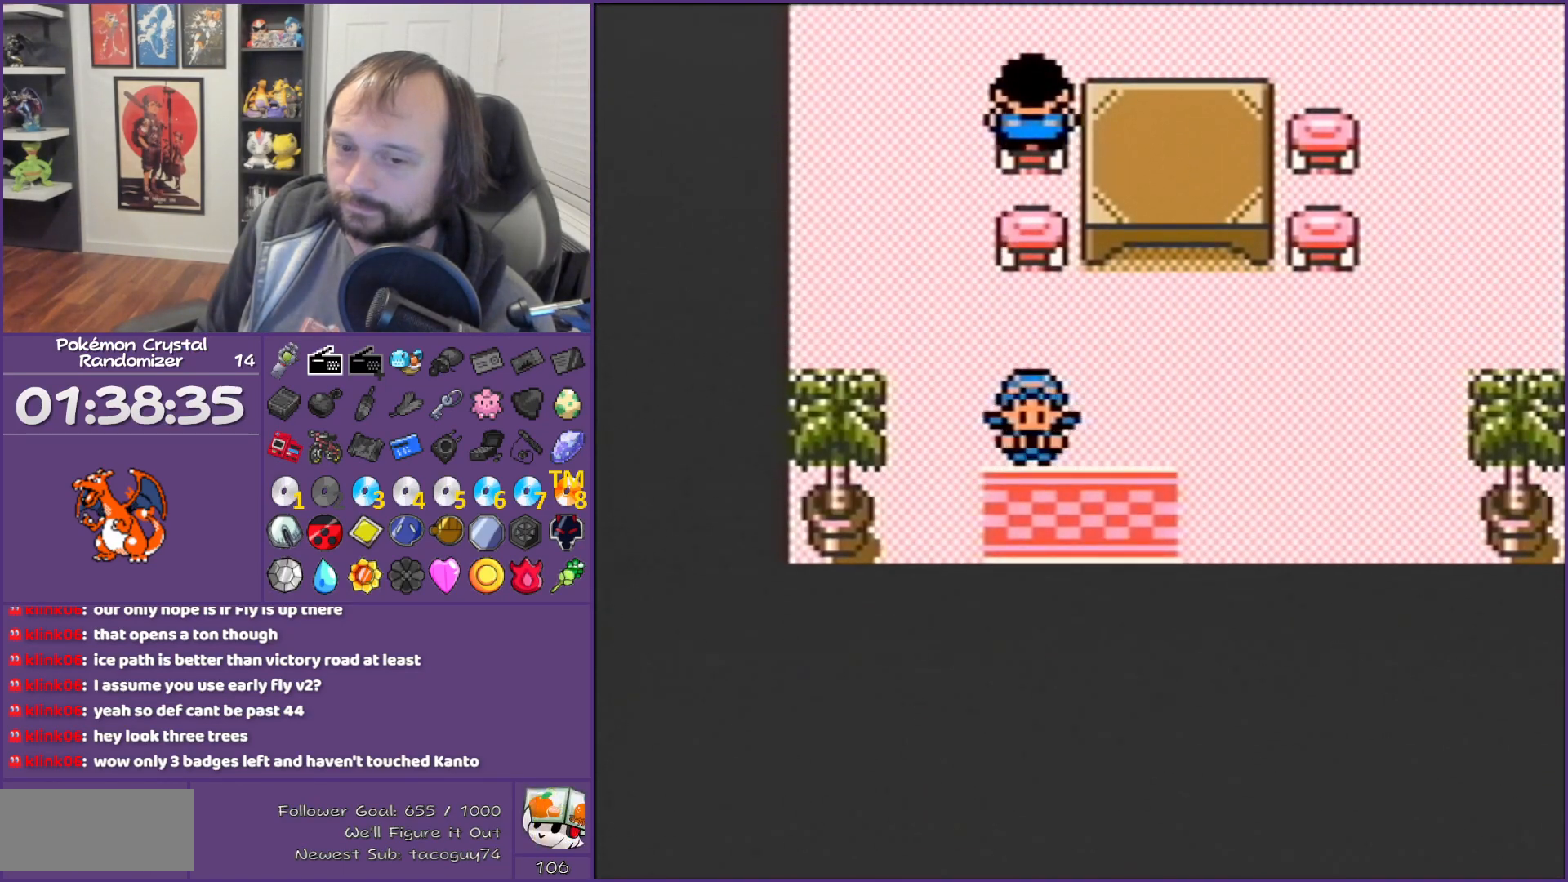
{"buttons": [], "events": [[300, "B", "up"], [450, "DPAD_DOWN", "up"]]}
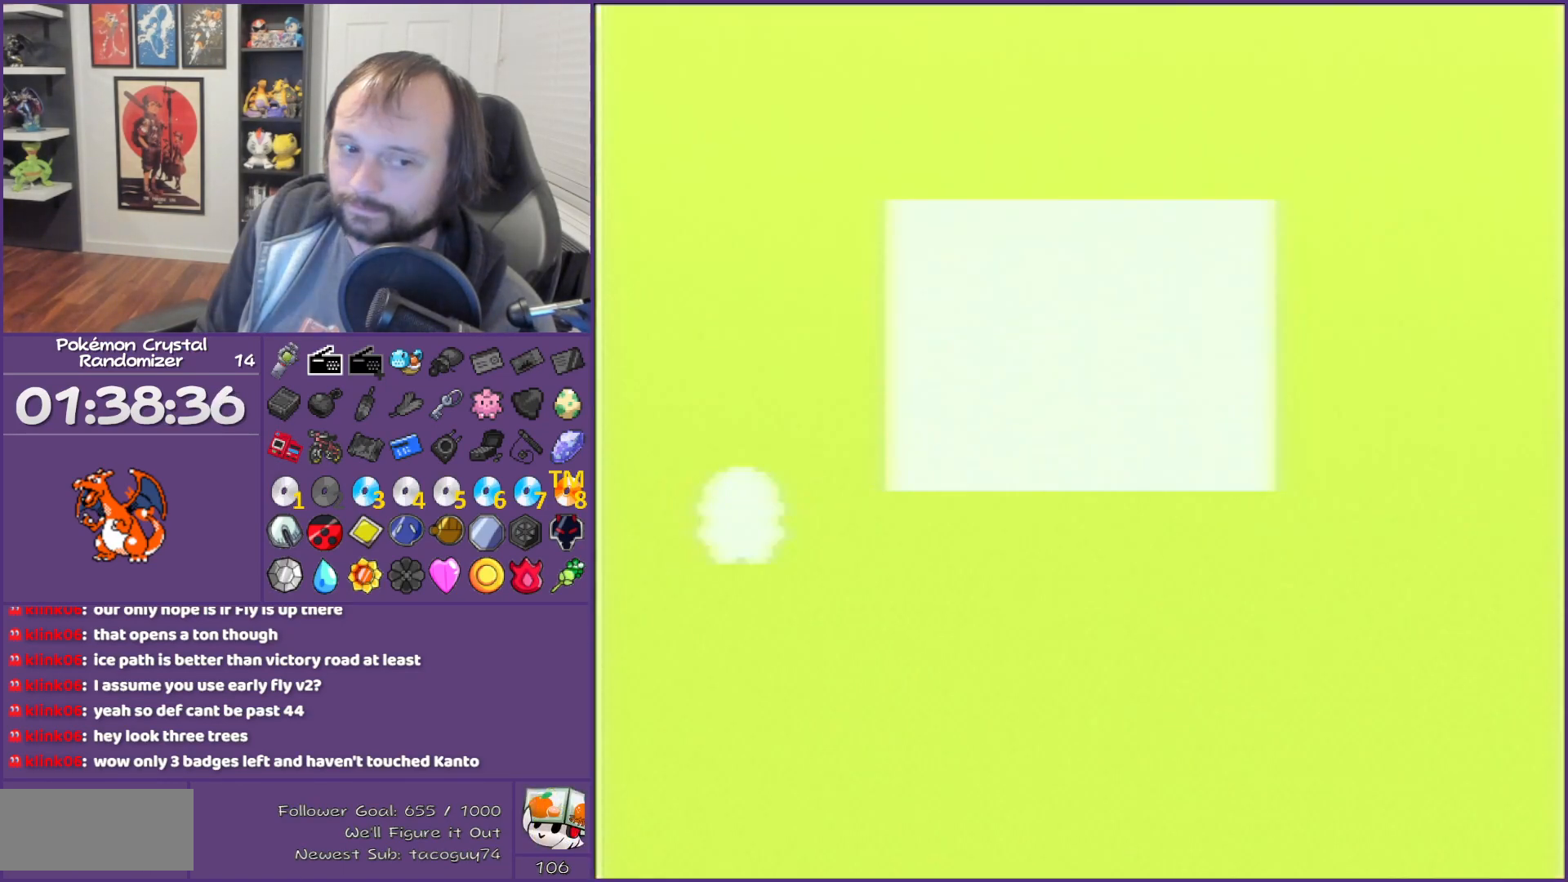
{"buttons": ["SELECT"], "events": [[417, "SELECT", "down"]]}
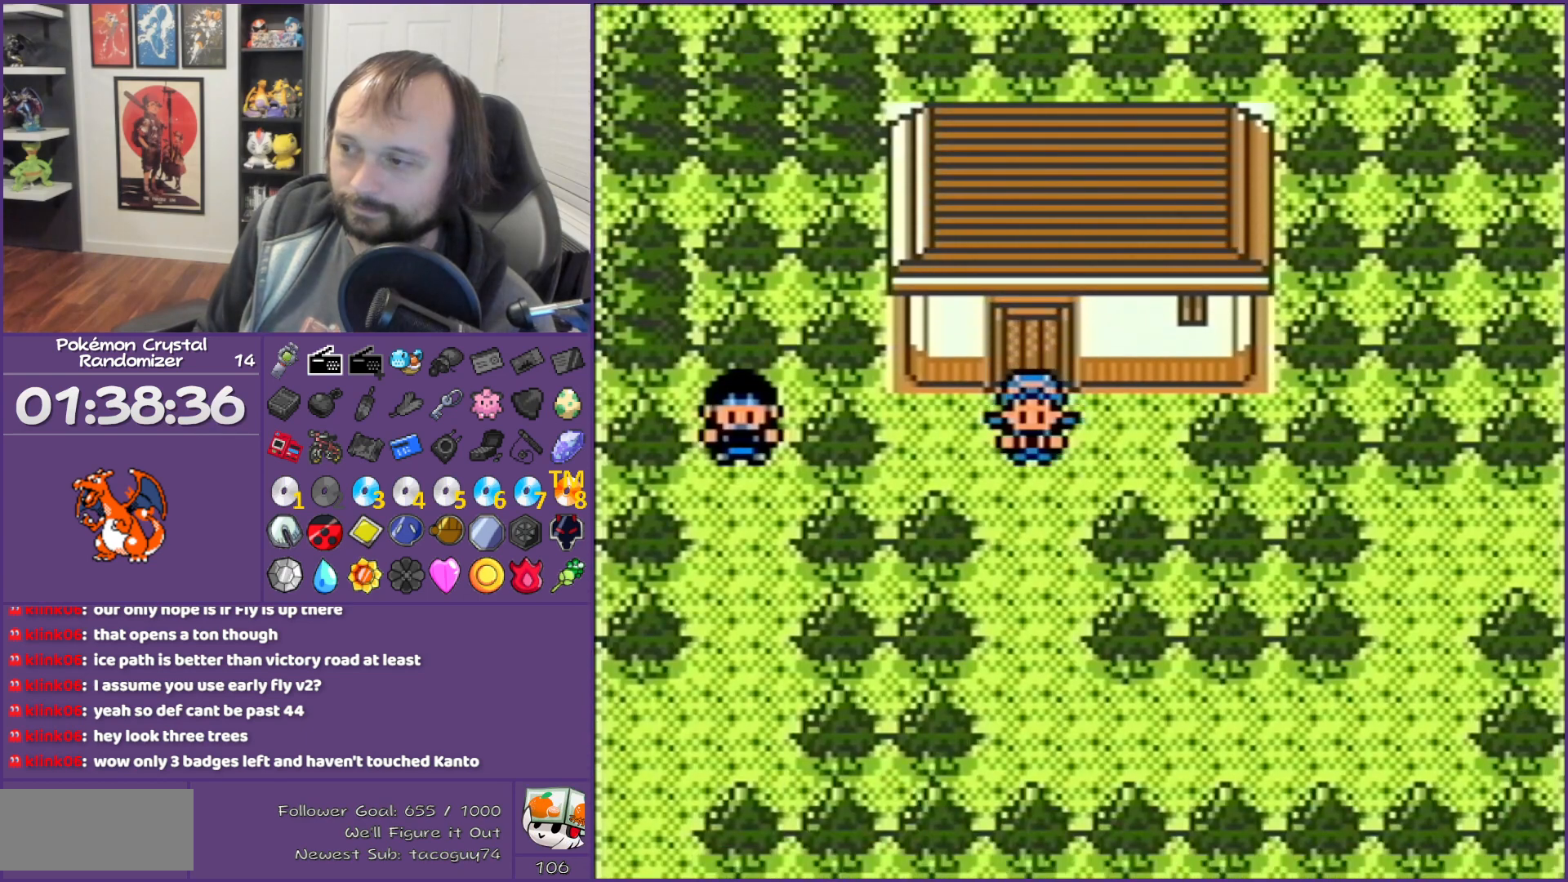
{"buttons": ["DPAD_DOWN"], "events": [[117, "SELECT", "up"], [200, "DPAD_DOWN", "down"]]}
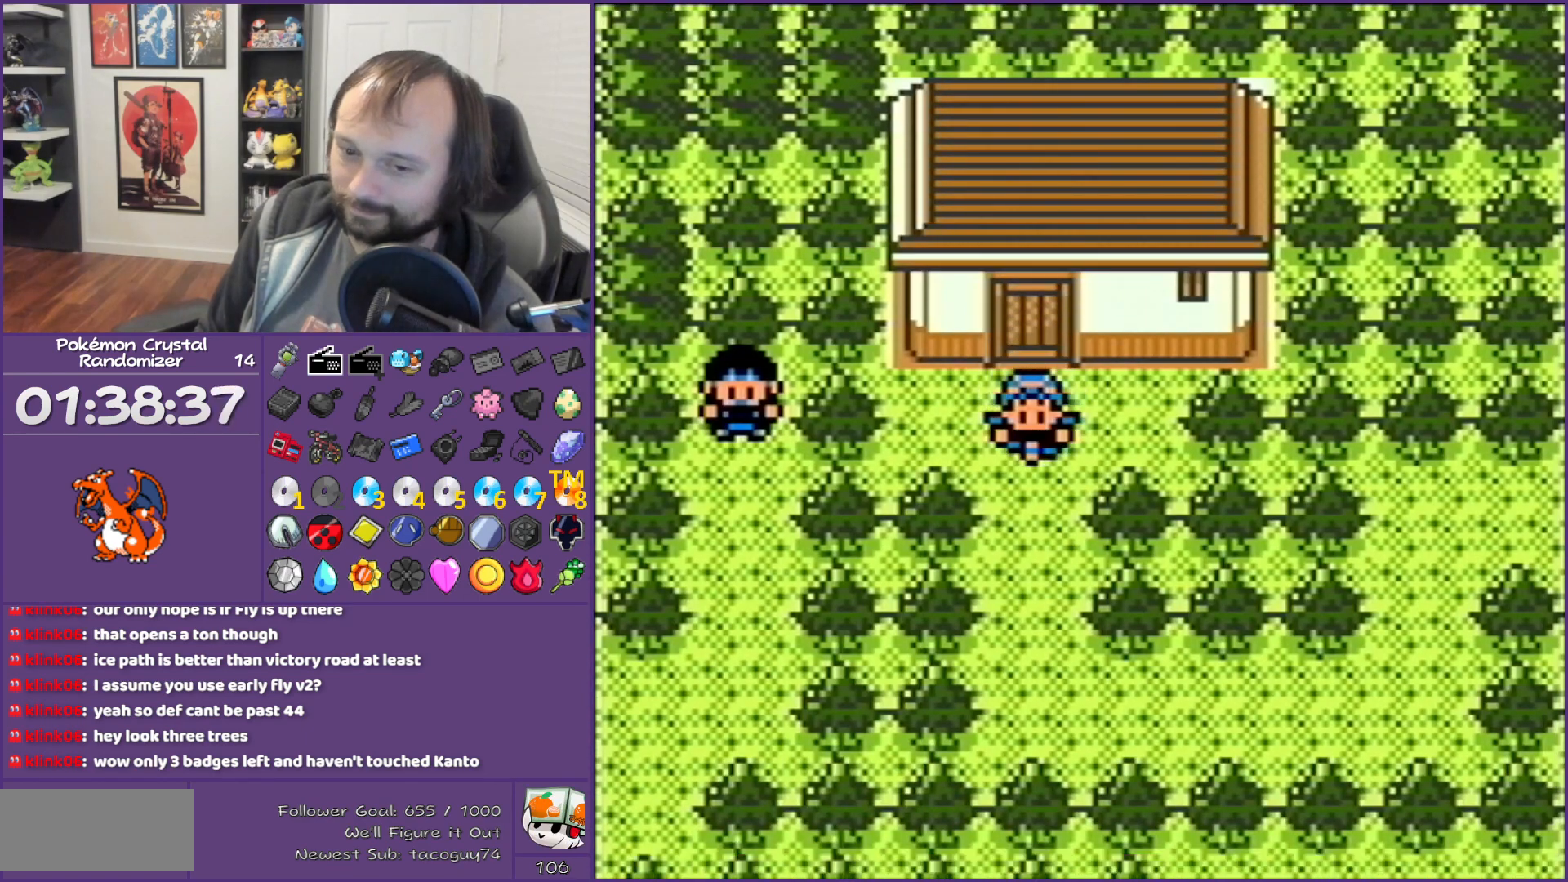
{"buttons": ["DPAD_RIGHT"], "events": [[267, "DPAD_RIGHT", "down"], [300, "DPAD_DOWN", "up"]]}
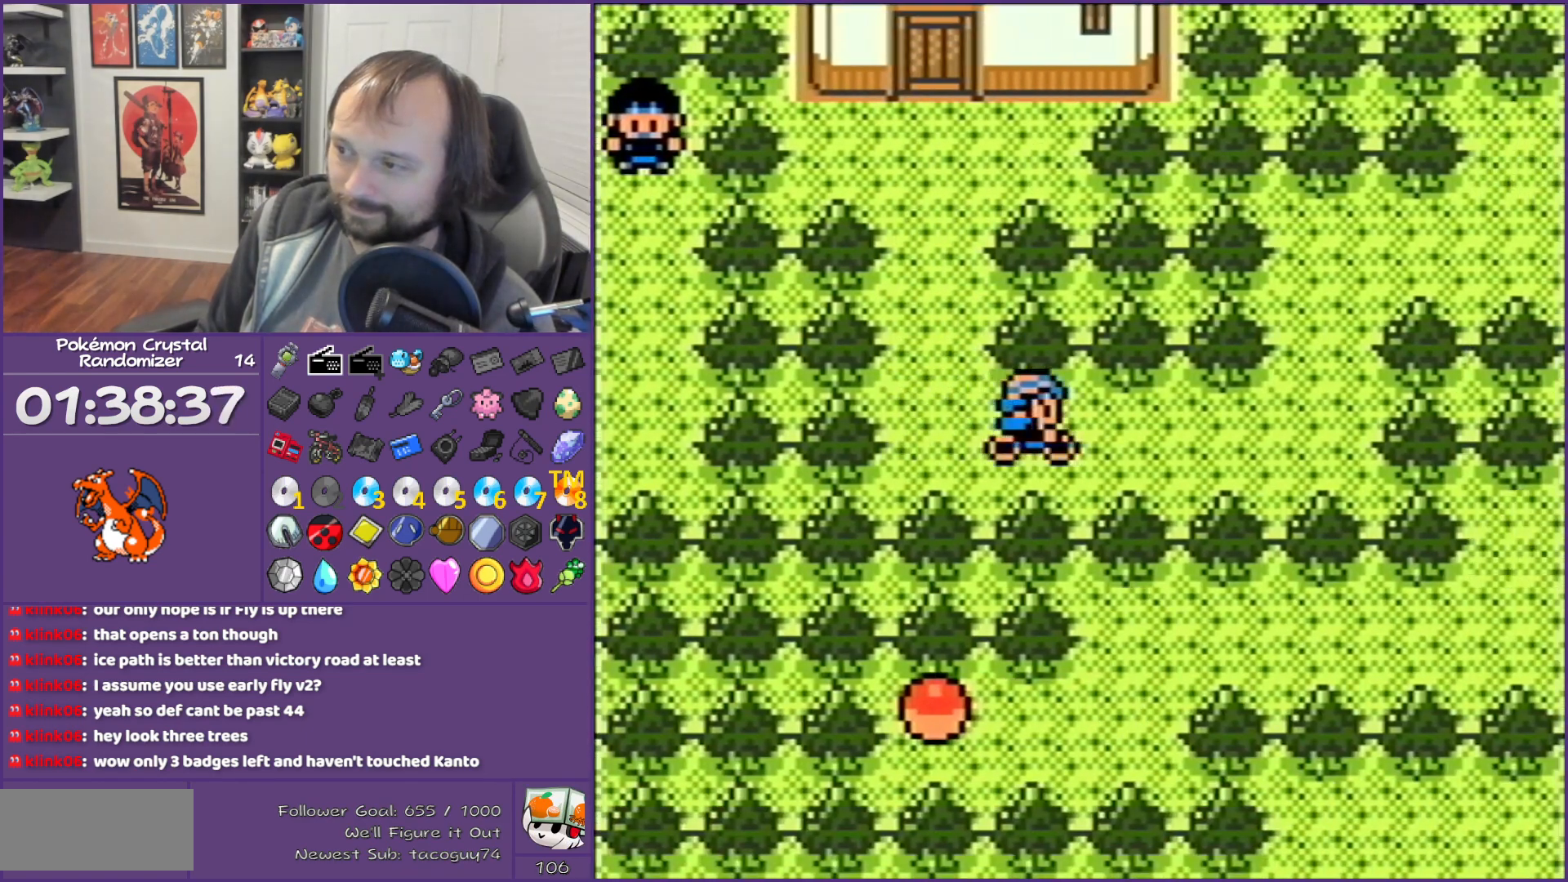
{"buttons": ["DPAD_UP"], "events": [[233, "DPAD_UP", "down"], [267, "DPAD_RIGHT", "up"]]}
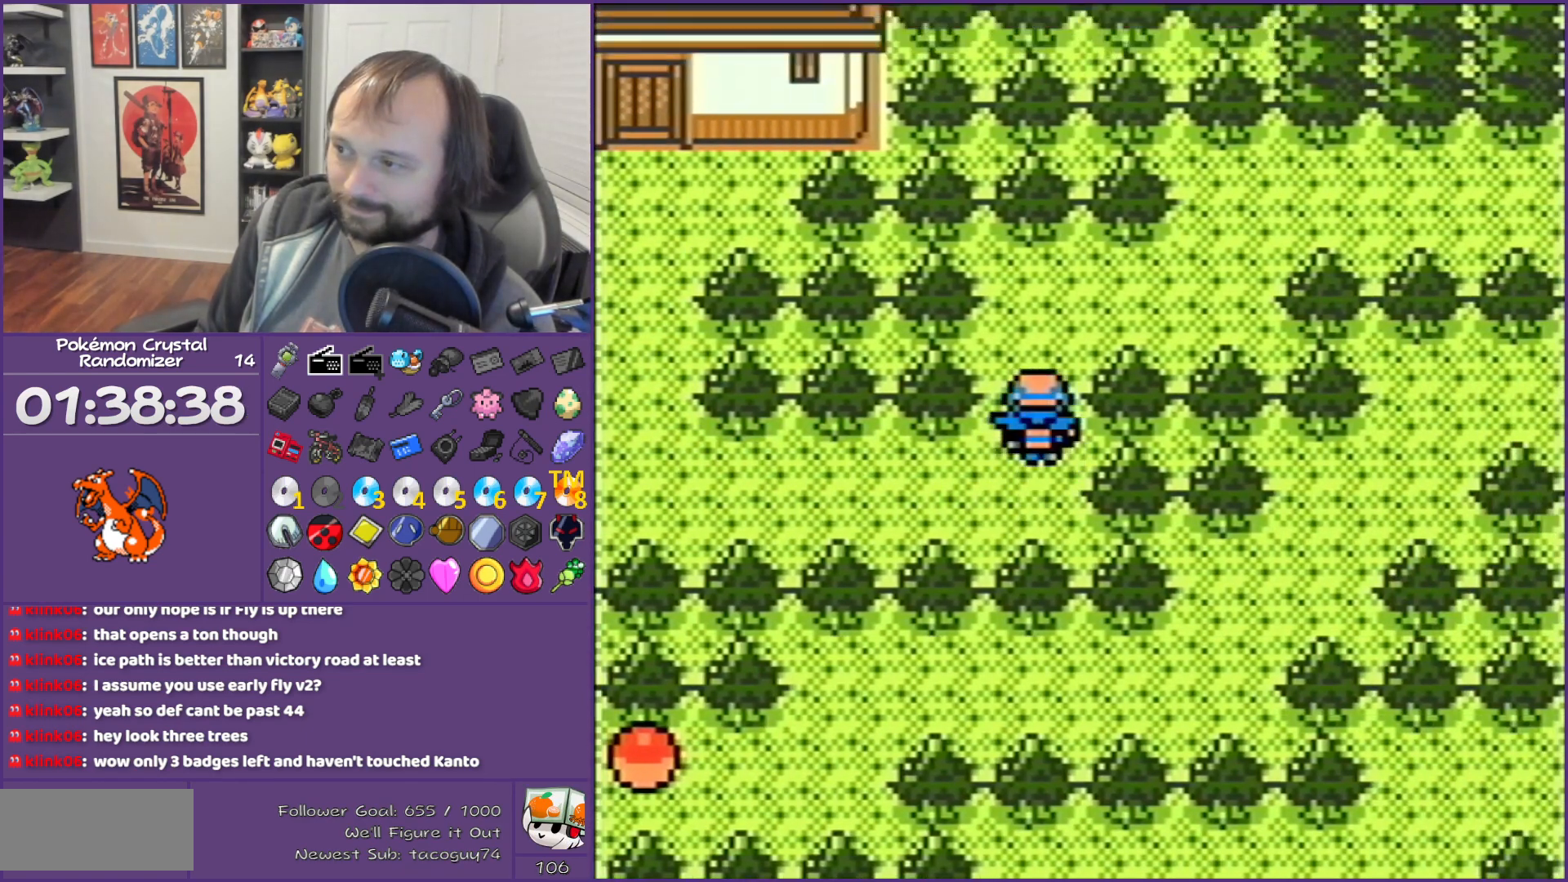
{"buttons": ["DPAD_UP", "DPAD_RIGHT"], "events": [[433, "DPAD_RIGHT", "down"]]}
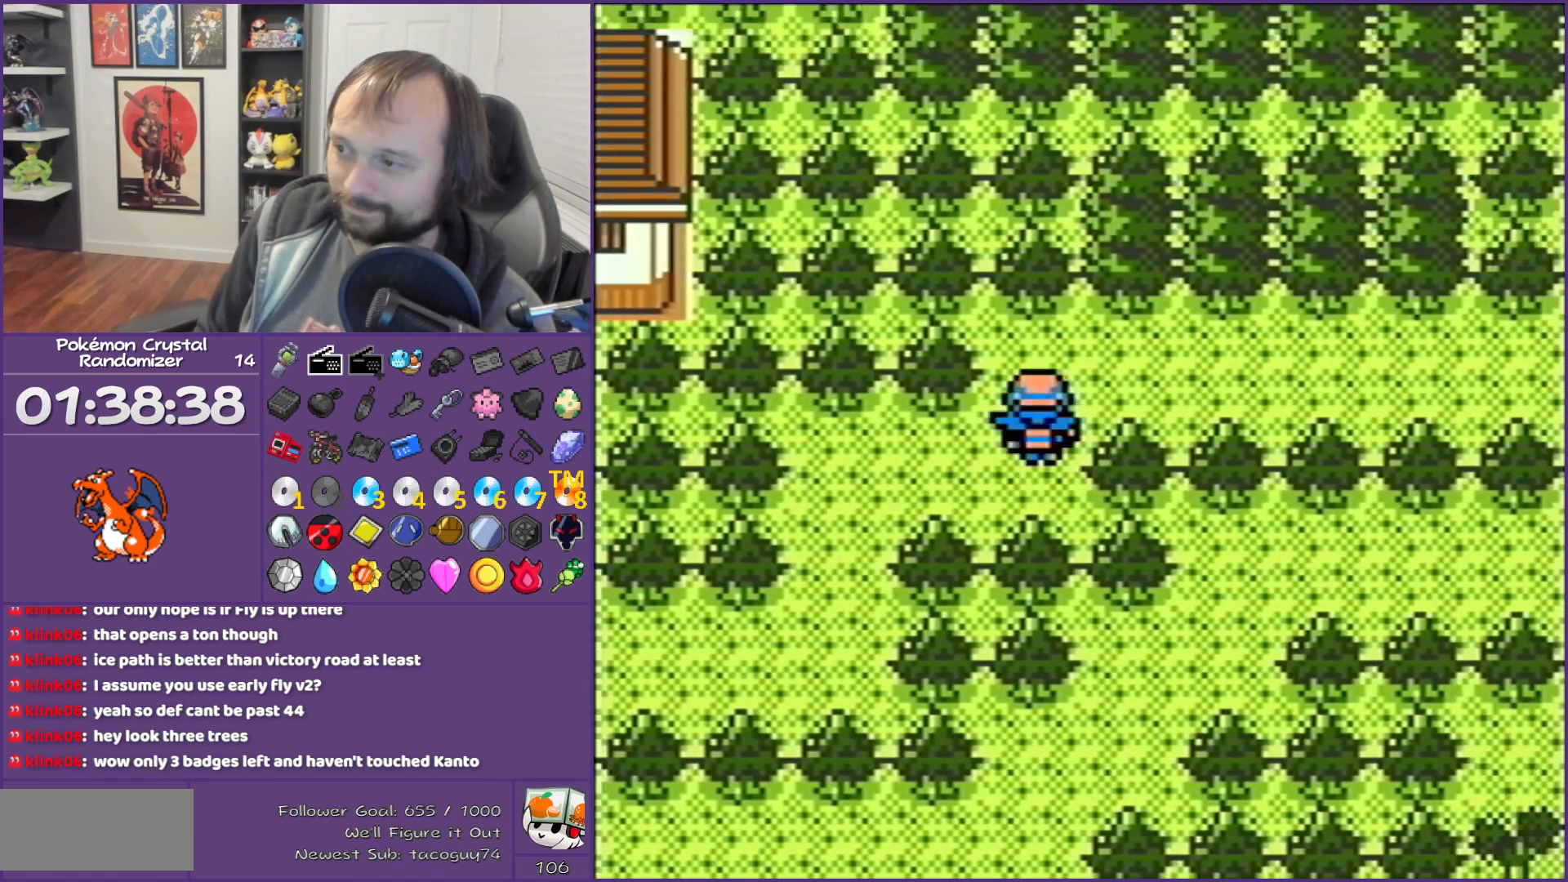
{"buttons": ["DPAD_RIGHT"], "events": [[117, "DPAD_UP", "up"]]}
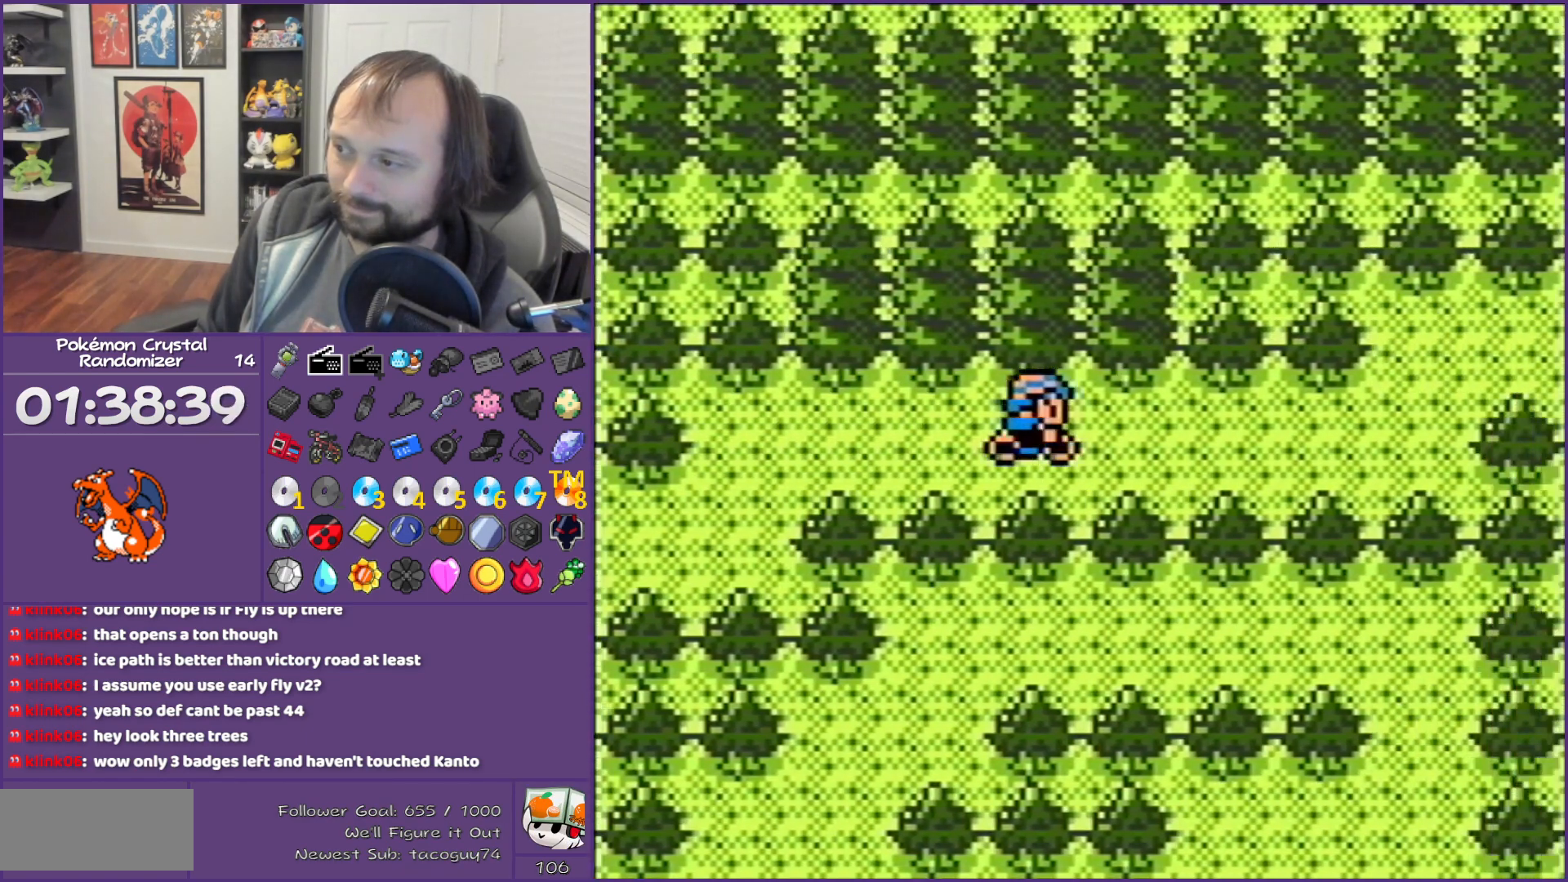
{"buttons": ["DPAD_UP"], "events": [[367, "DPAD_UP", "down"], [433, "DPAD_RIGHT", "up"]]}
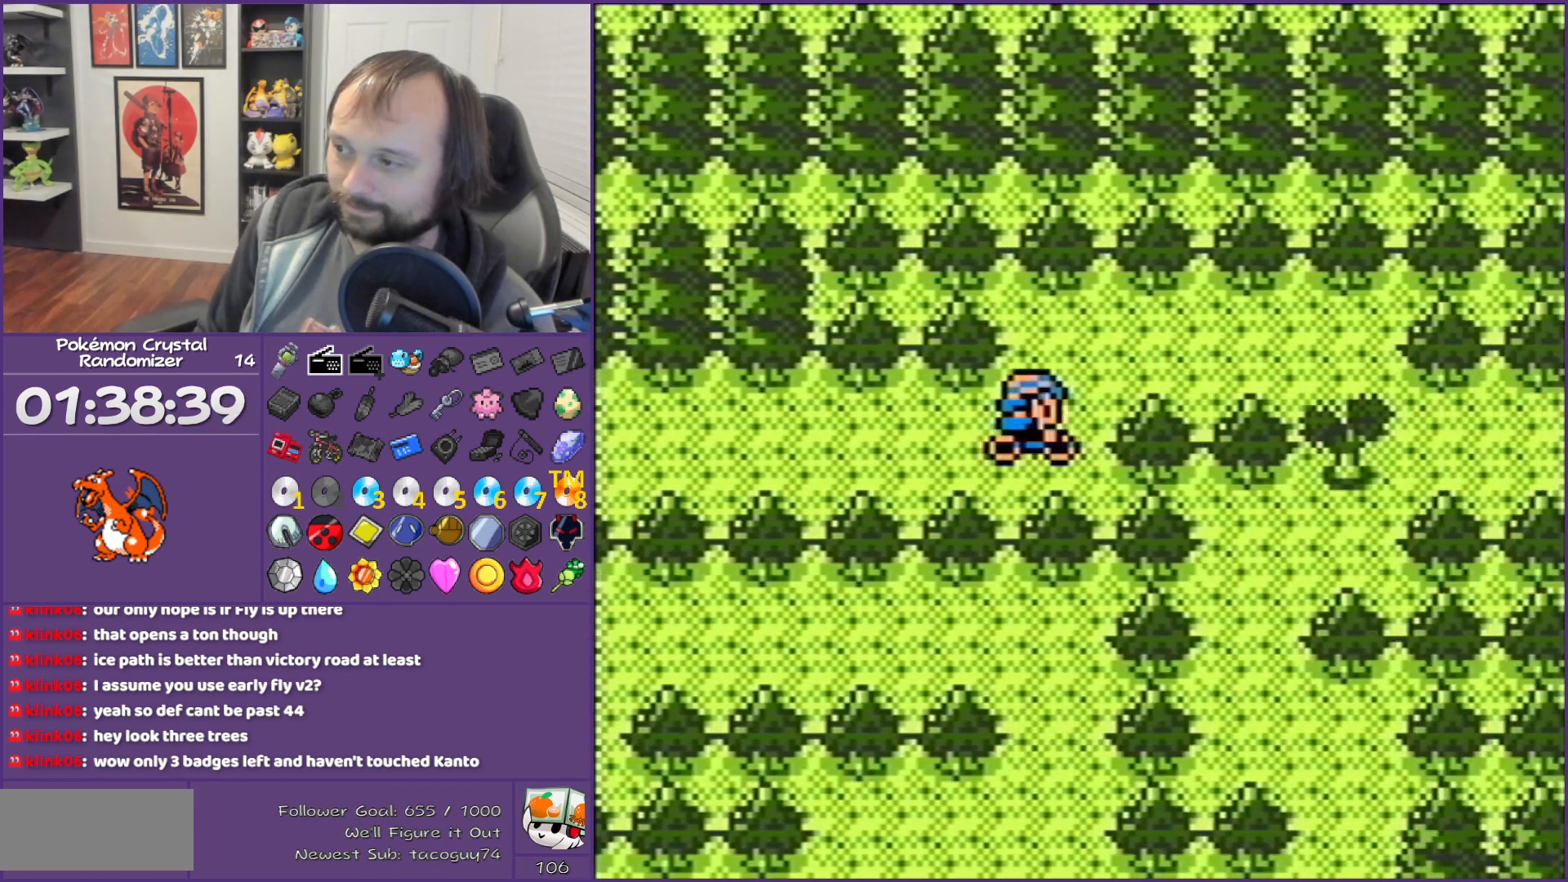
{"buttons": ["DPAD_DOWN", "DPAD_RIGHT"], "events": [[17, "DPAD_RIGHT", "down"], [17, "DPAD_UP", "up"], [450, "DPAD_DOWN", "down"]]}
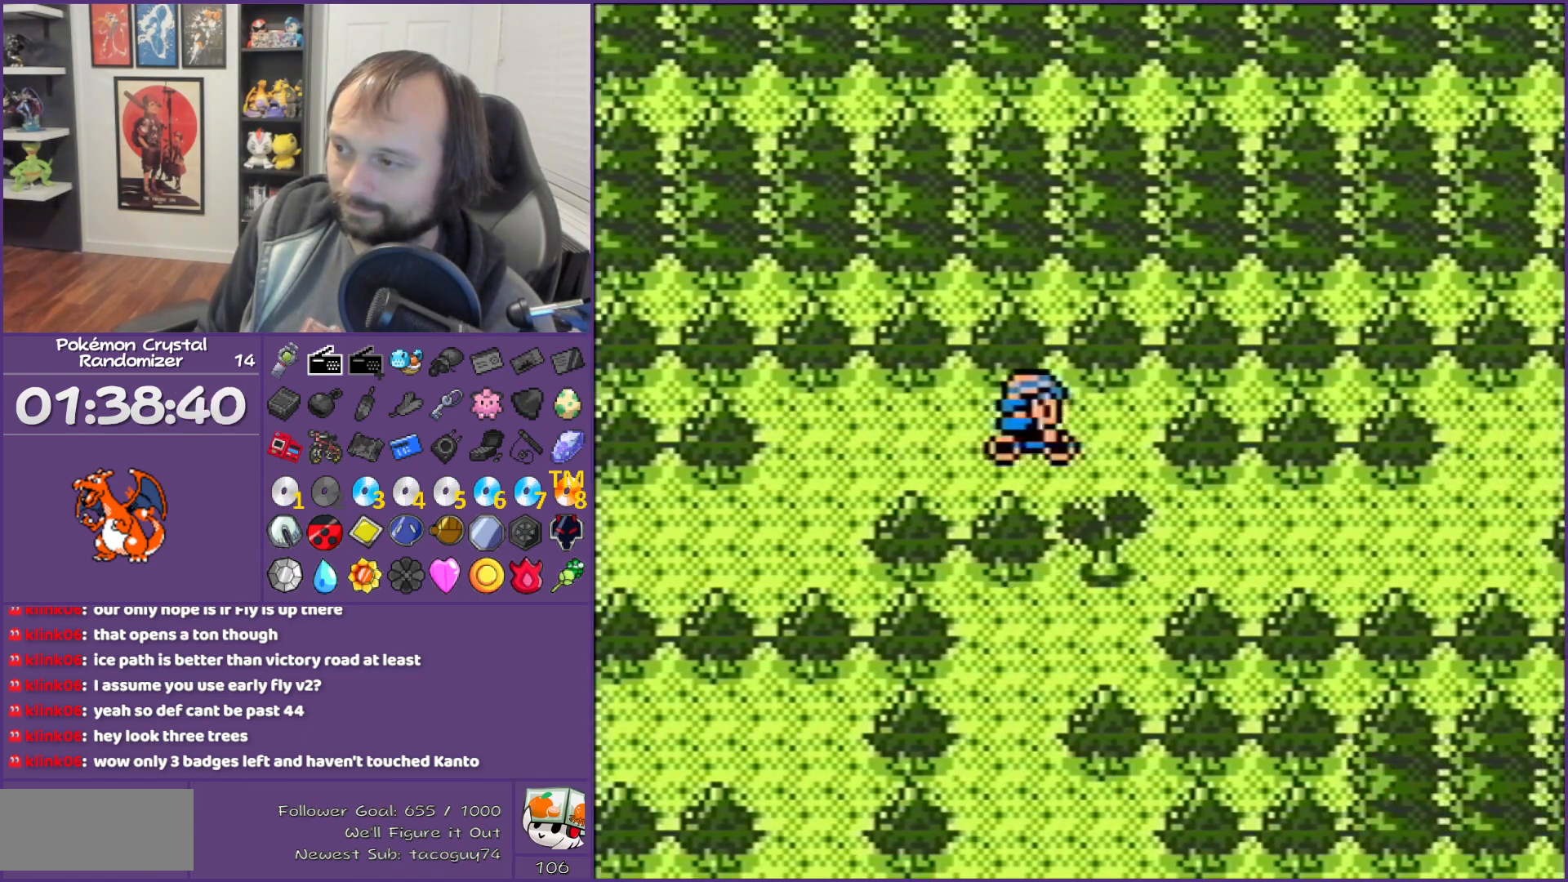
{"buttons": ["A"], "events": [[17, "DPAD_RIGHT", "up"], [333, "A", "down"], [333, "DPAD_DOWN", "up"], [367, "A", "up"], [483, "A", "down"]]}
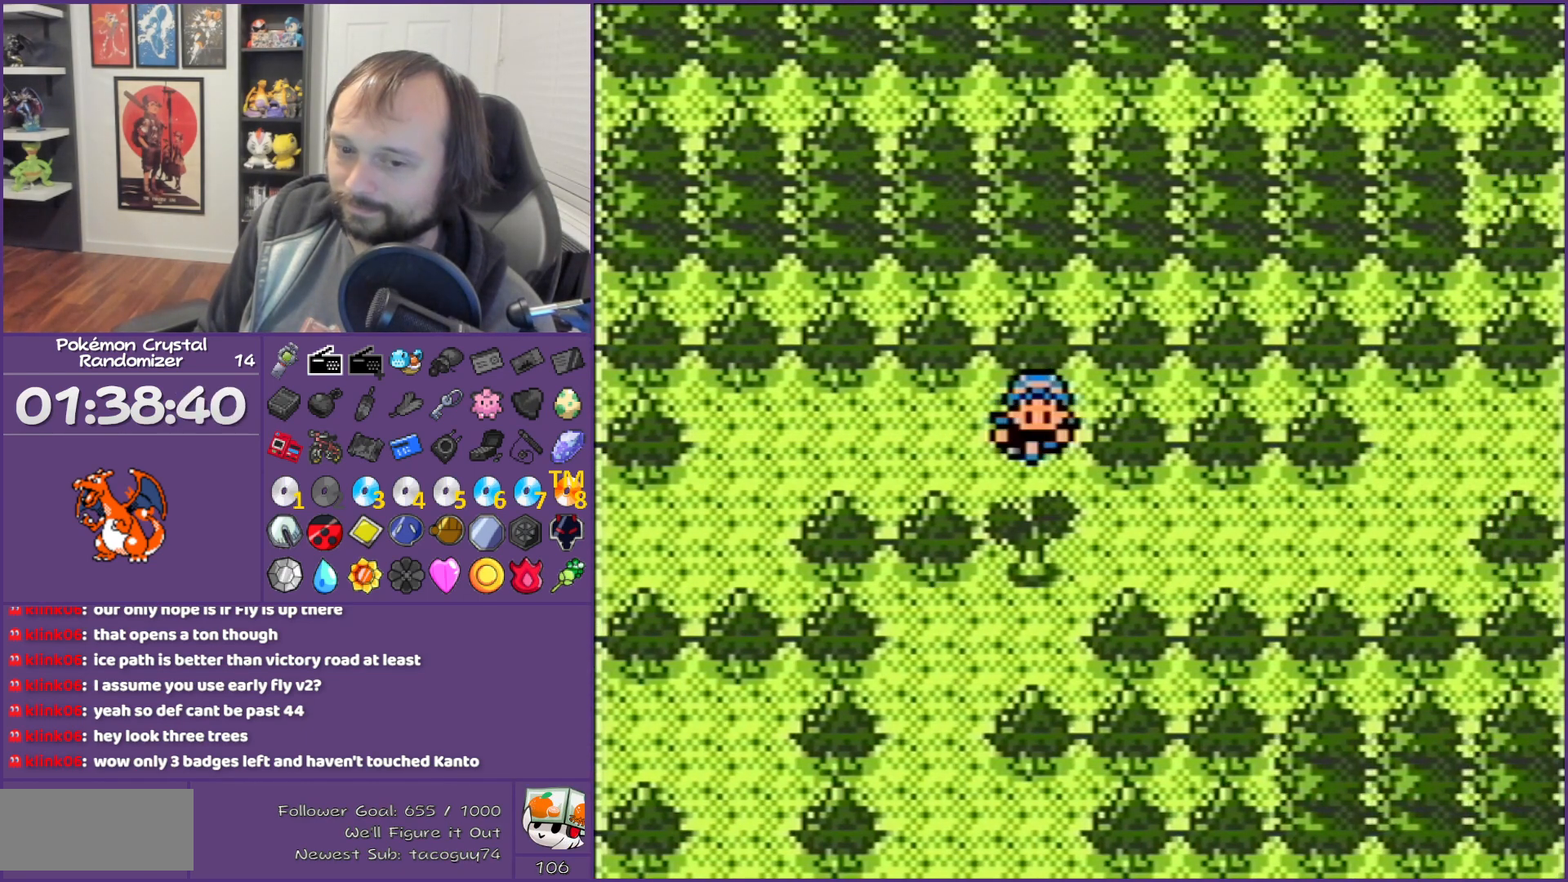
{"buttons": [], "events": [[233, "A", "up"], [300, "A", "down"], [417, "A", "up"]]}
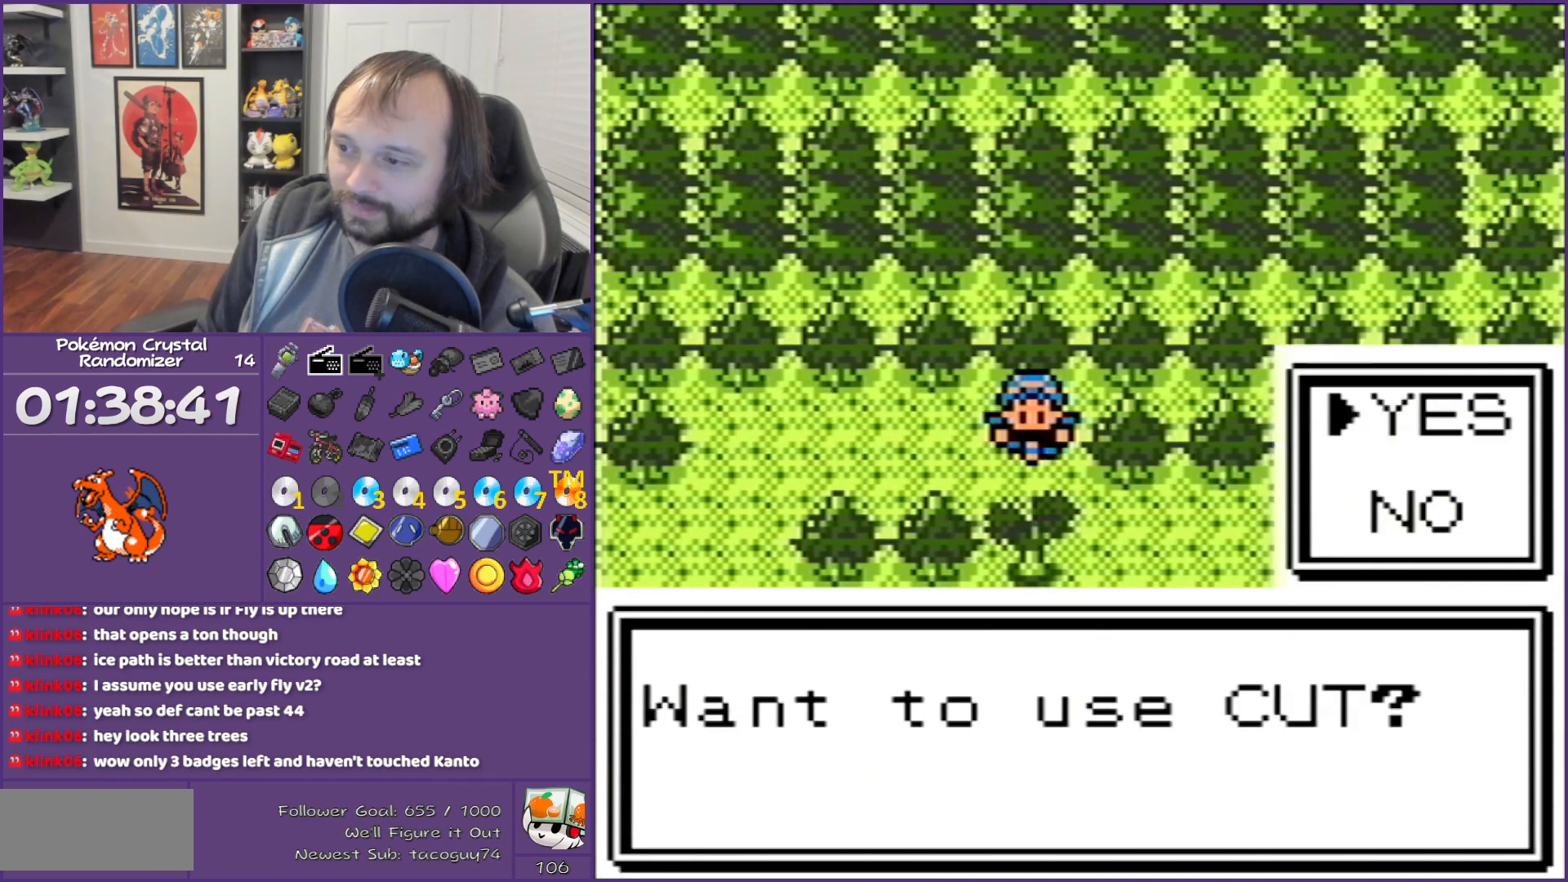
{"buttons": ["A"], "events": [[17, "A", "down"], [267, "A", "up"], [333, "A", "down"], [417, "A", "up"], [483, "A", "down"]]}
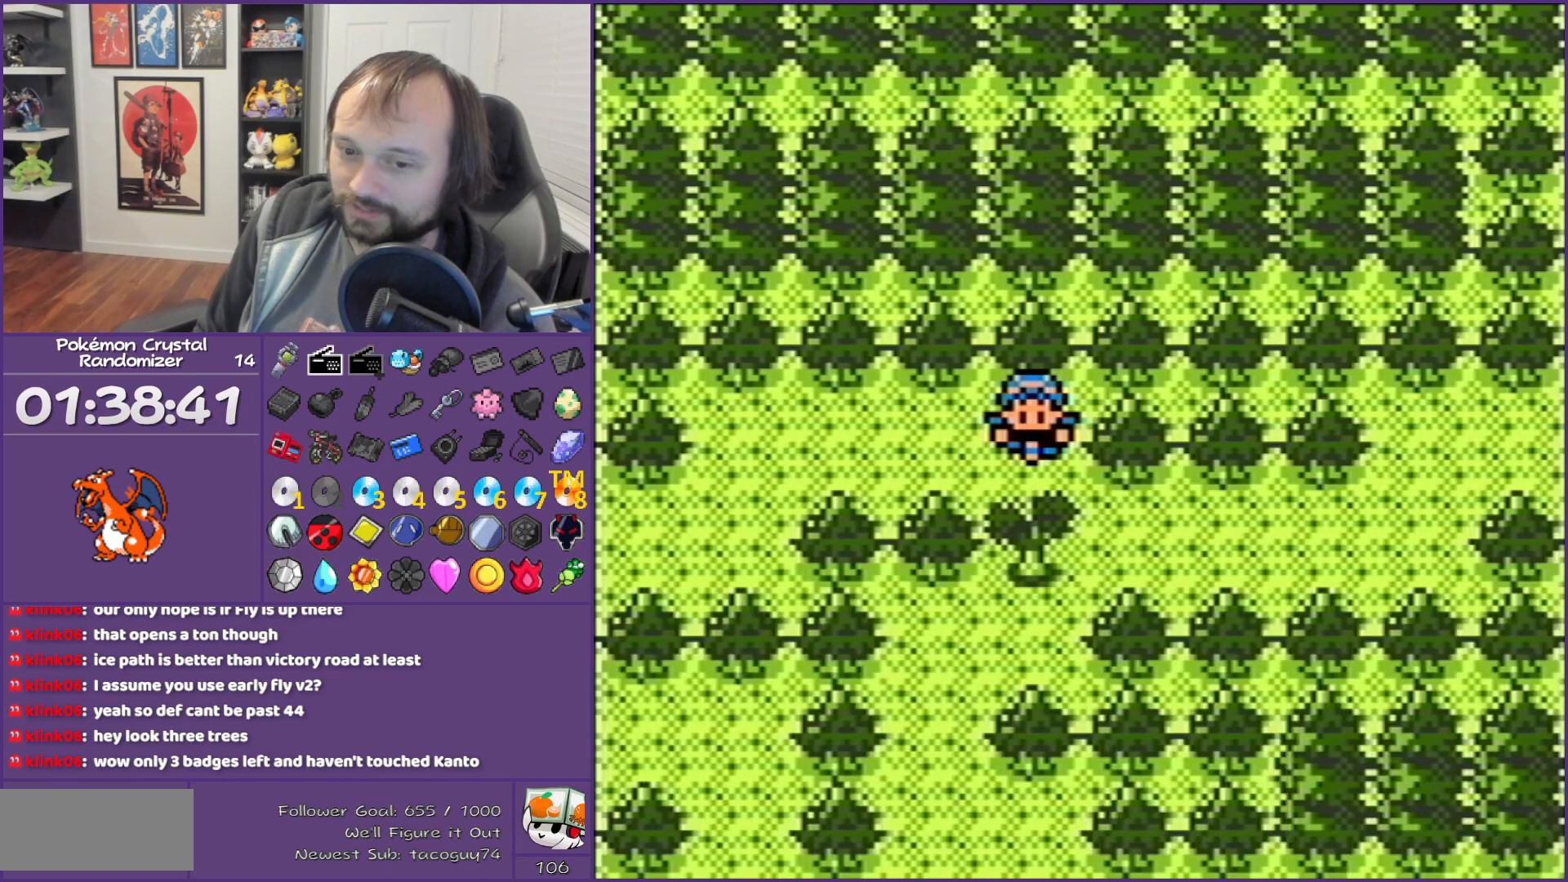
{"buttons": ["B", "DPAD_DOWN"], "events": [[117, "A", "up"], [267, "B", "down"], [483, "DPAD_DOWN", "down"]]}
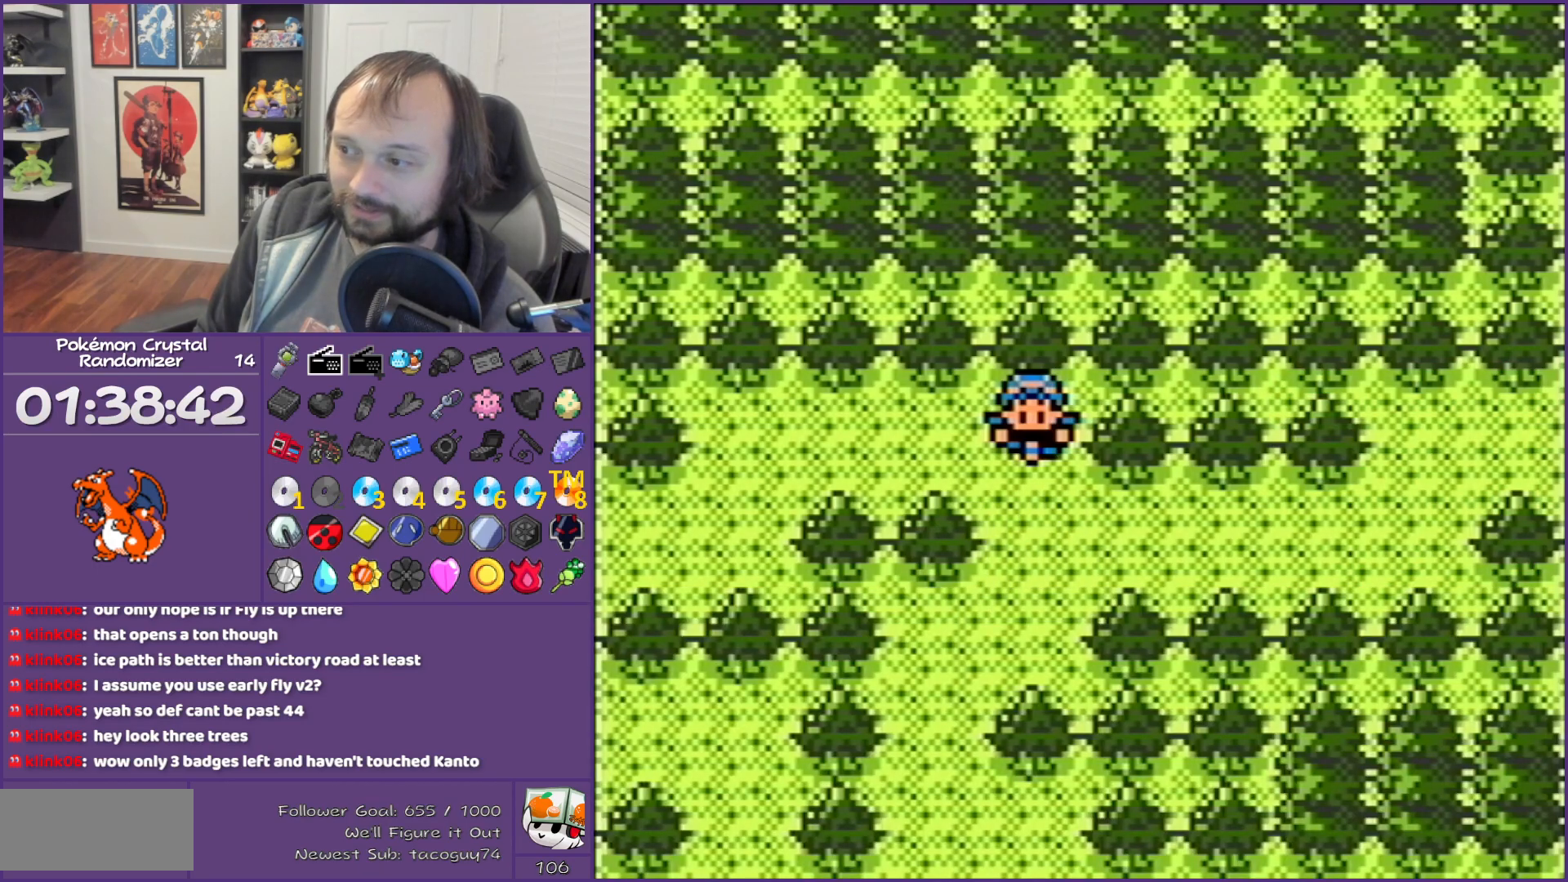
{"buttons": ["DPAD_DOWN", "DPAD_LEFT"], "events": [[167, "B", "up"], [483, "DPAD_LEFT", "down"]]}
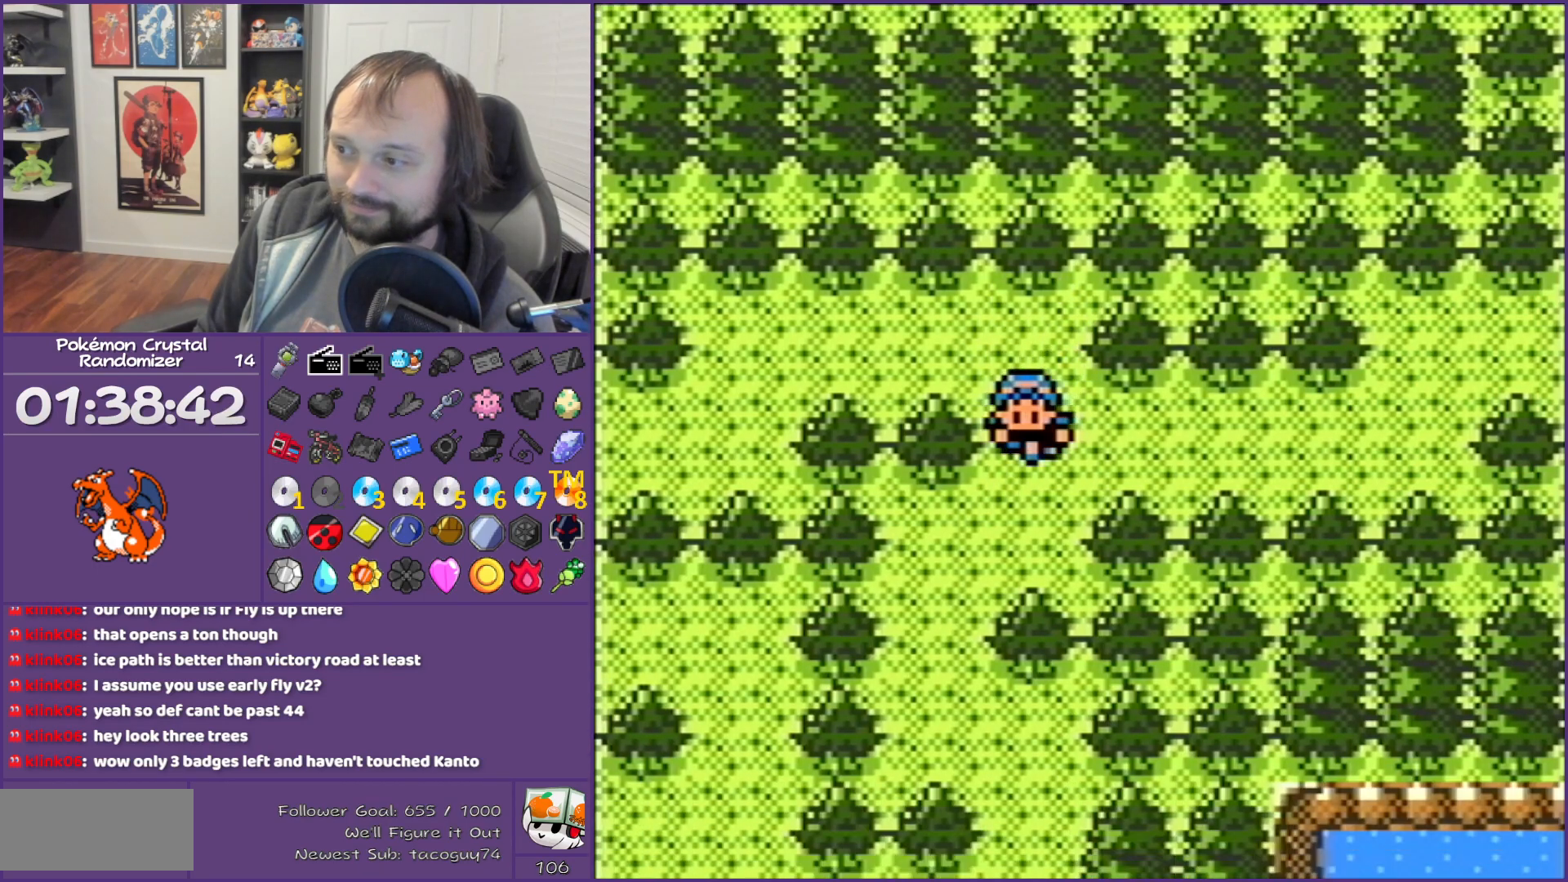
{"buttons": ["DPAD_RIGHT"], "events": [[17, "DPAD_DOWN", "up"], [200, "DPAD_DOWN", "down"], [267, "DPAD_LEFT", "up"], [417, "DPAD_RIGHT", "down"], [483, "DPAD_DOWN", "up"]]}
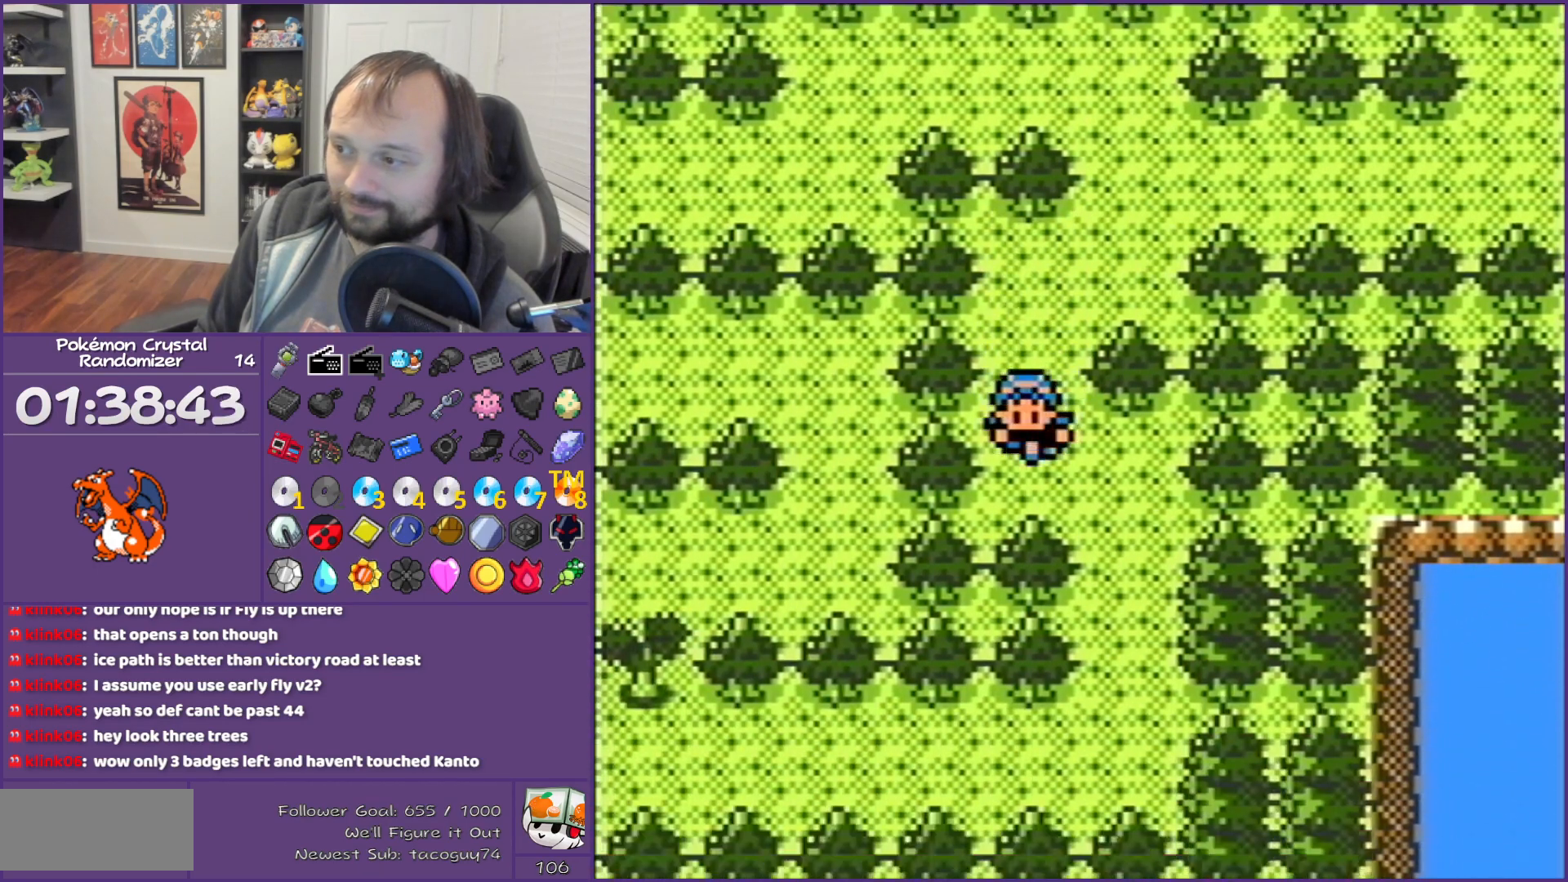
{"buttons": ["DPAD_DOWN"], "events": [[133, "DPAD_DOWN", "down"], [167, "DPAD_RIGHT", "up"]]}
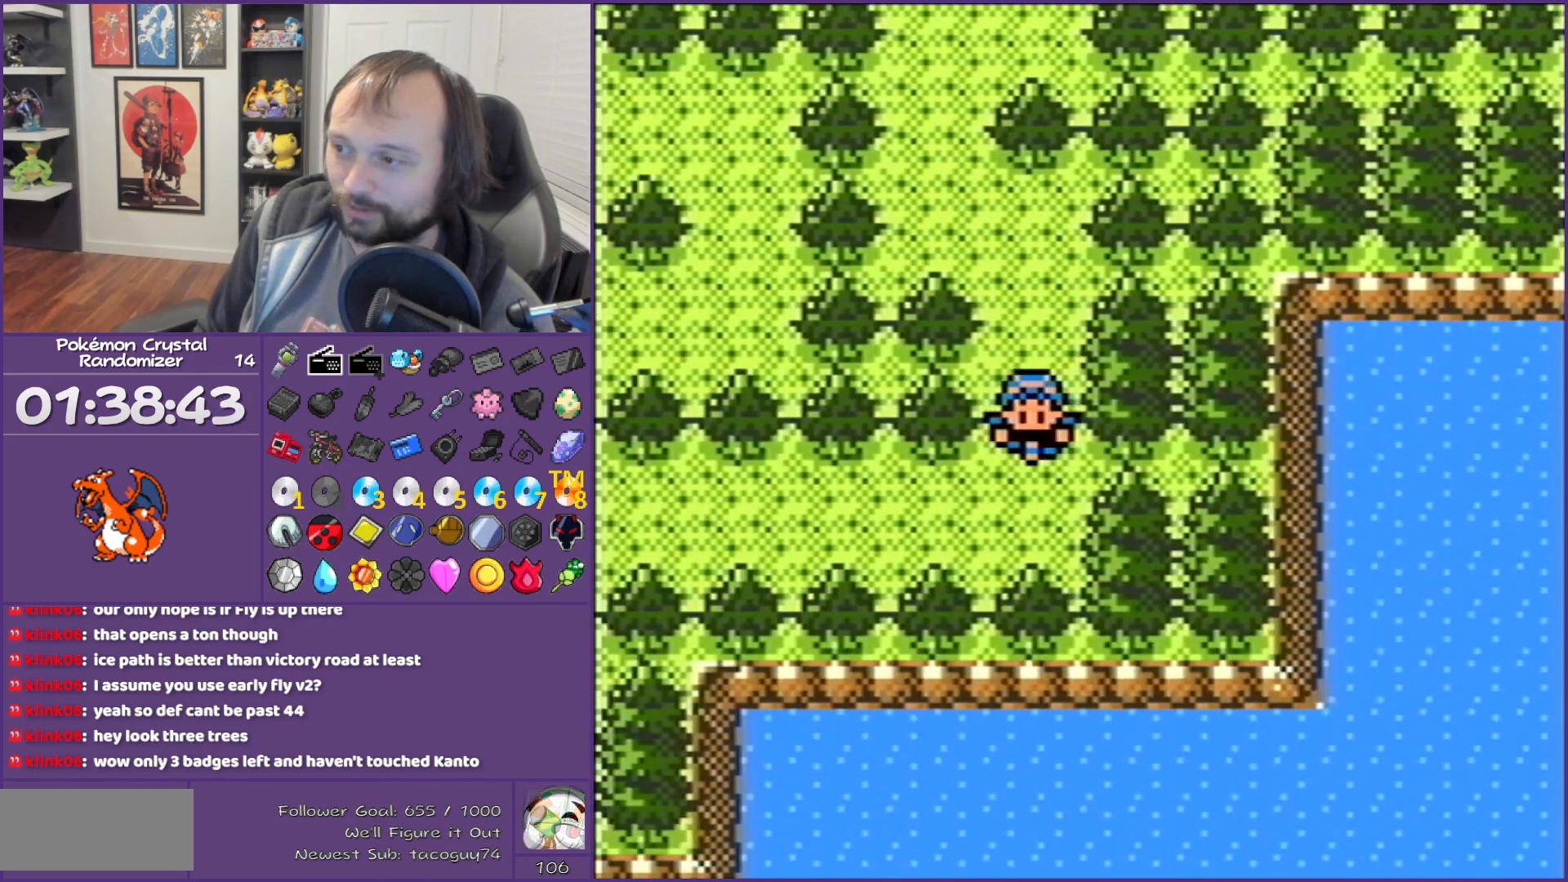
{"buttons": ["DPAD_LEFT"], "events": [[100, "DPAD_DOWN", "up"], [100, "DPAD_LEFT", "down"]]}
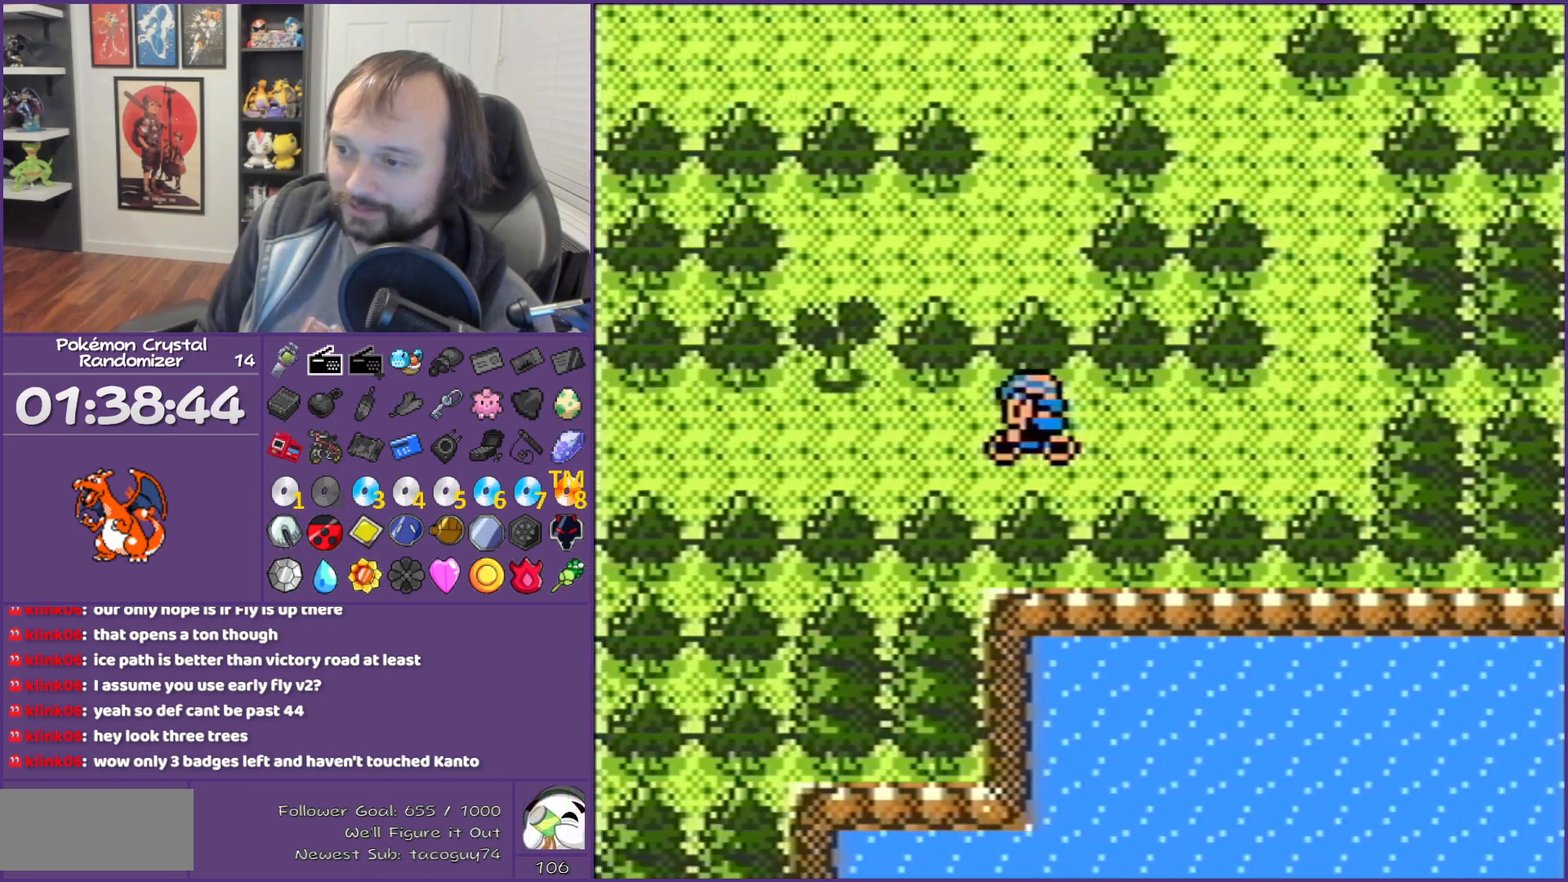
{"buttons": ["DPAD_DOWN", "DPAD_LEFT"], "events": [[450, "DPAD_DOWN", "down"]]}
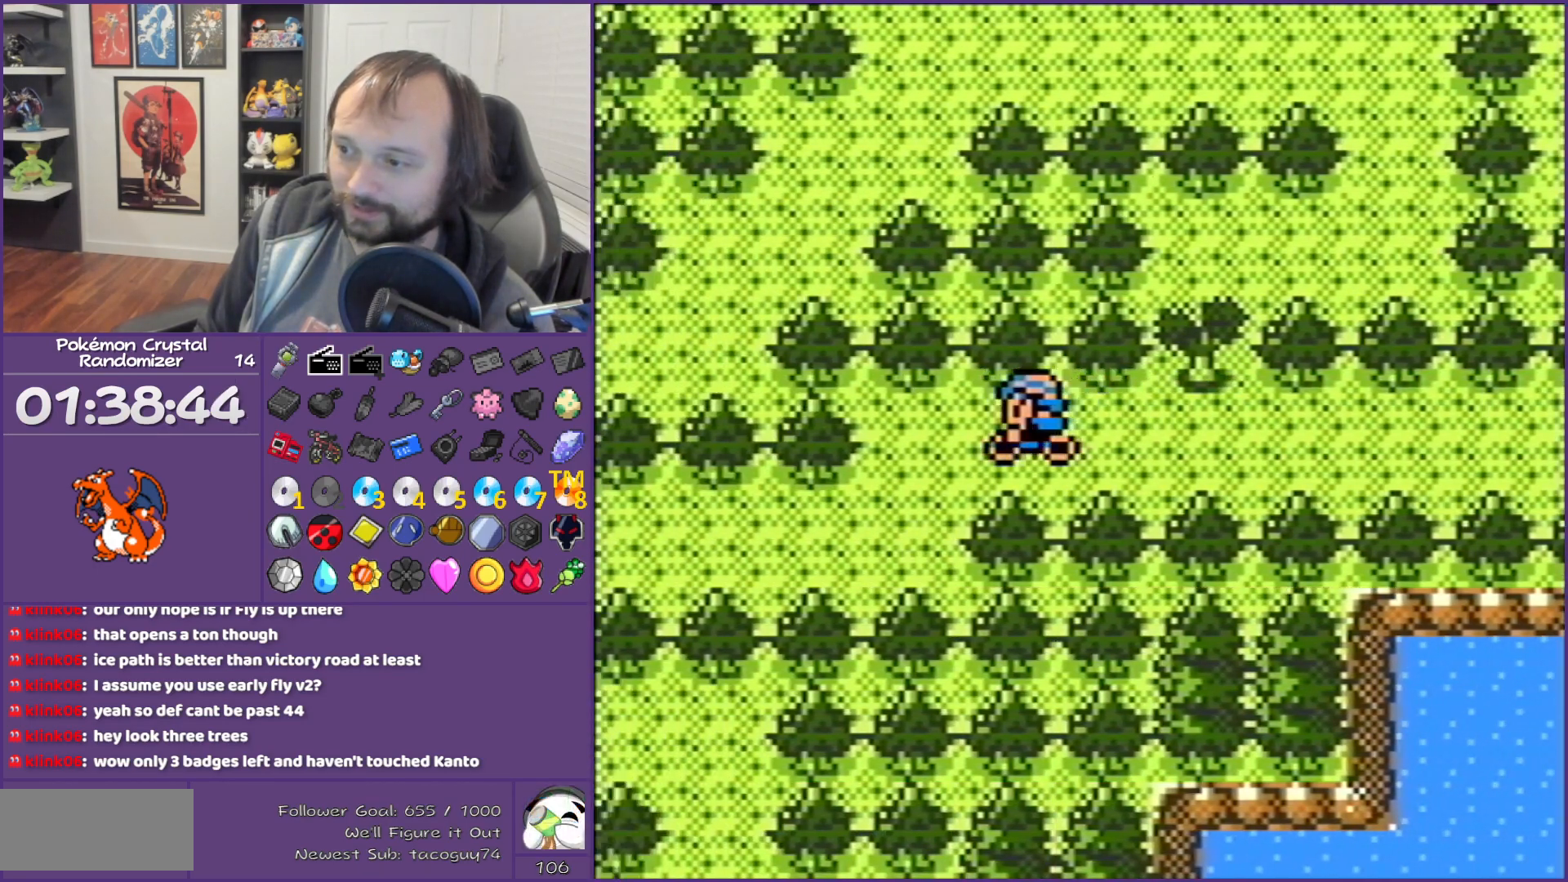
{"buttons": ["DPAD_LEFT"], "events": [[100, "DPAD_LEFT", "up"], [133, "DPAD_LEFT", "down"], [183, "DPAD_DOWN", "up"]]}
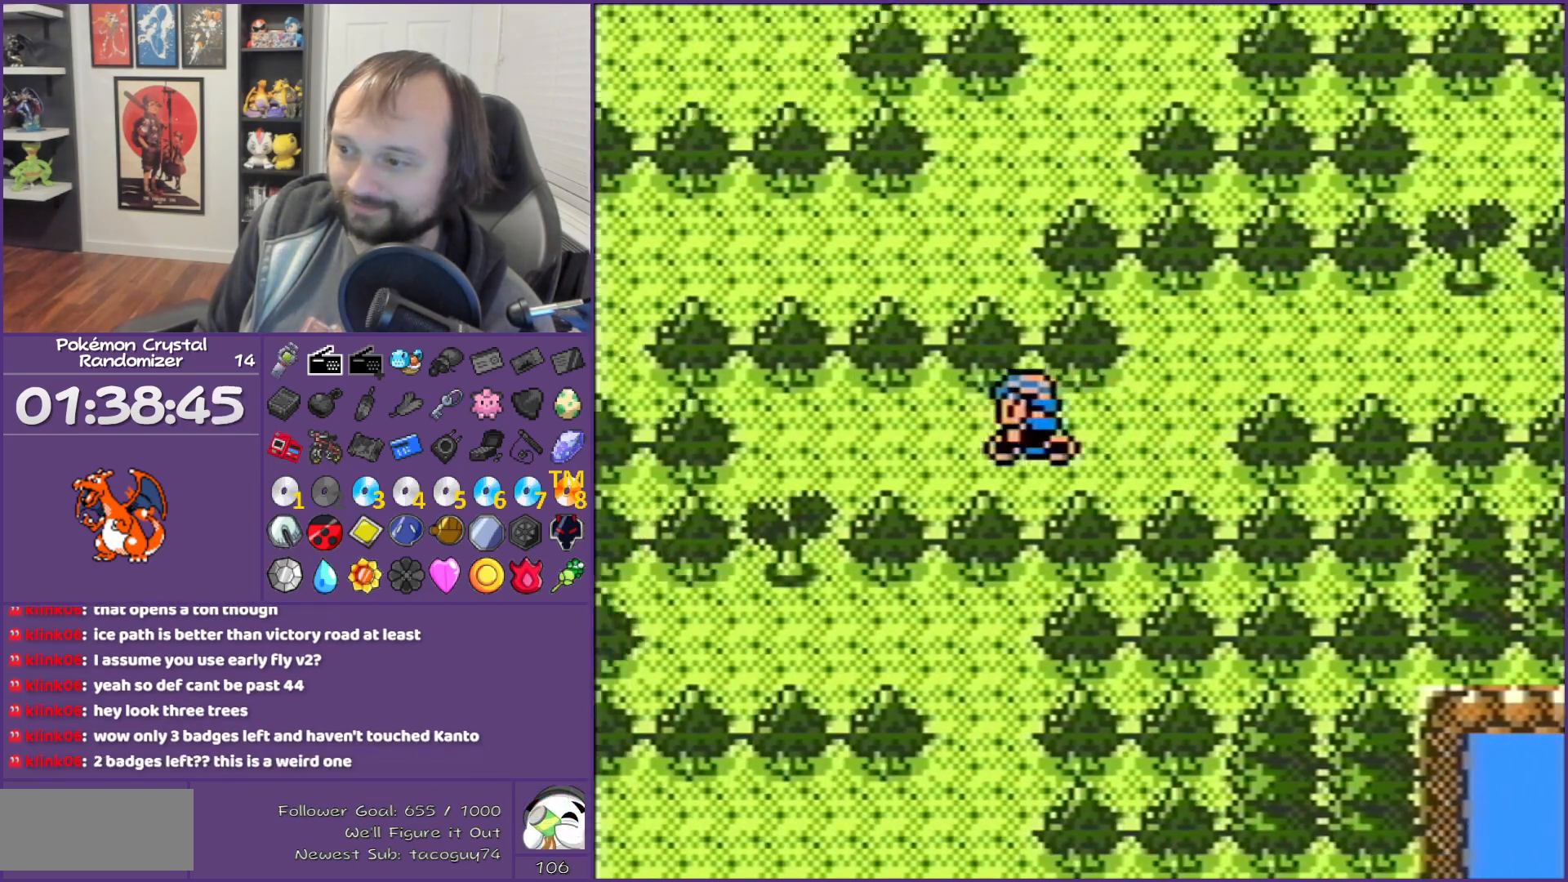
{"buttons": ["DPAD_DOWN"], "events": [[183, "DPAD_DOWN", "down"], [317, "DPAD_LEFT", "up"], [350, "A", "down"], [450, "A", "up"]]}
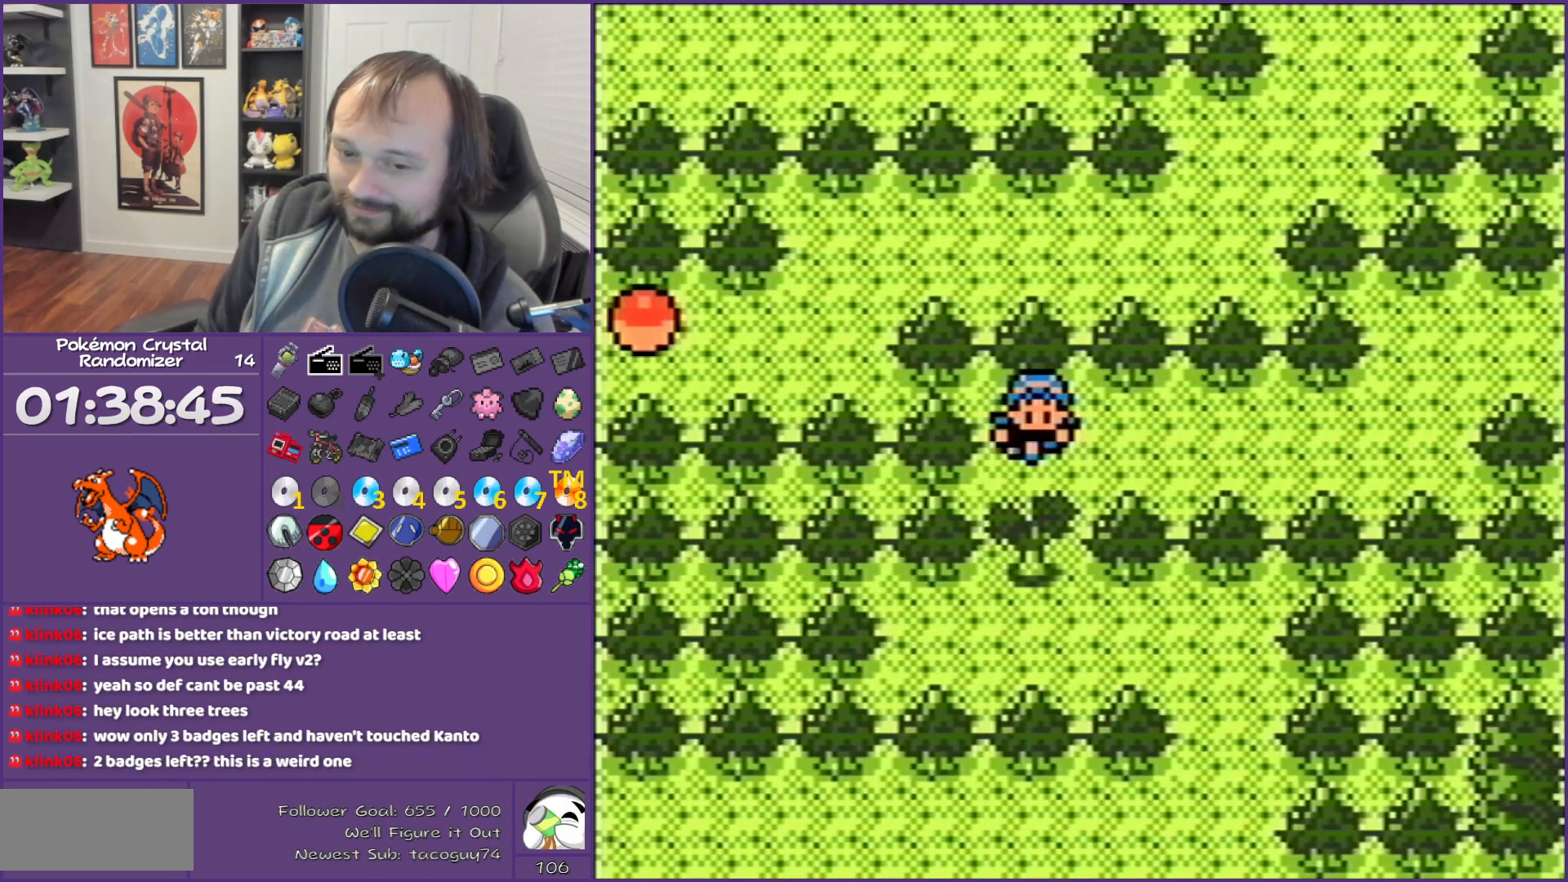
{"buttons": [], "events": [[83, "A", "down"], [83, "DPAD_DOWN", "up"], [150, "A", "up"], [250, "A", "down"], [367, "A", "up"]]}
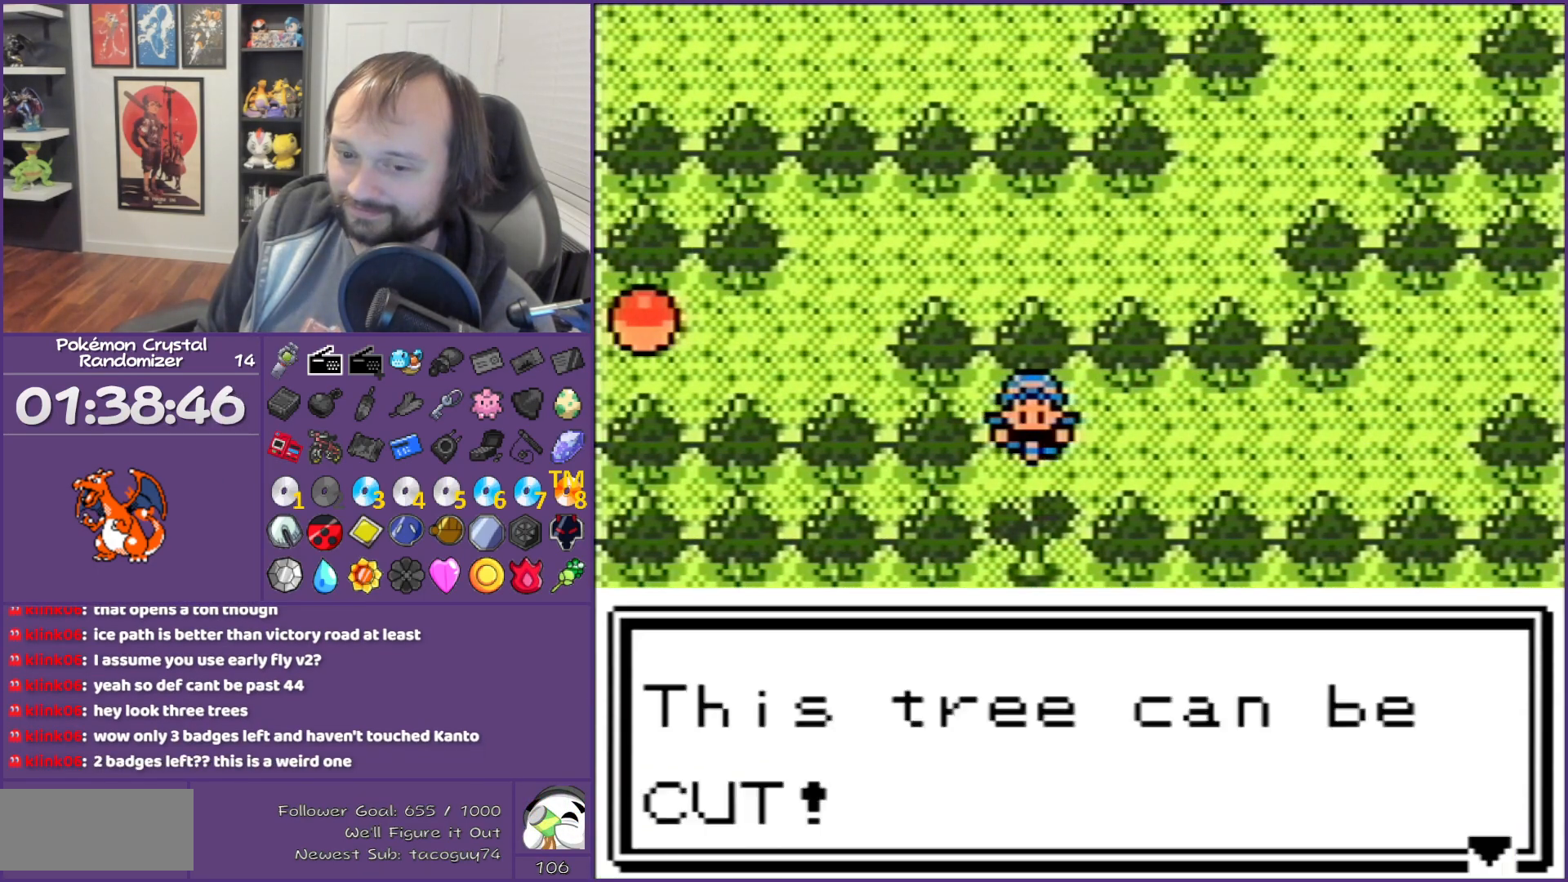
{"buttons": ["A"], "events": [[100, "A", "down"], [183, "A", "up"], [317, "A", "down"], [400, "A", "up"], [500, "A", "down"]]}
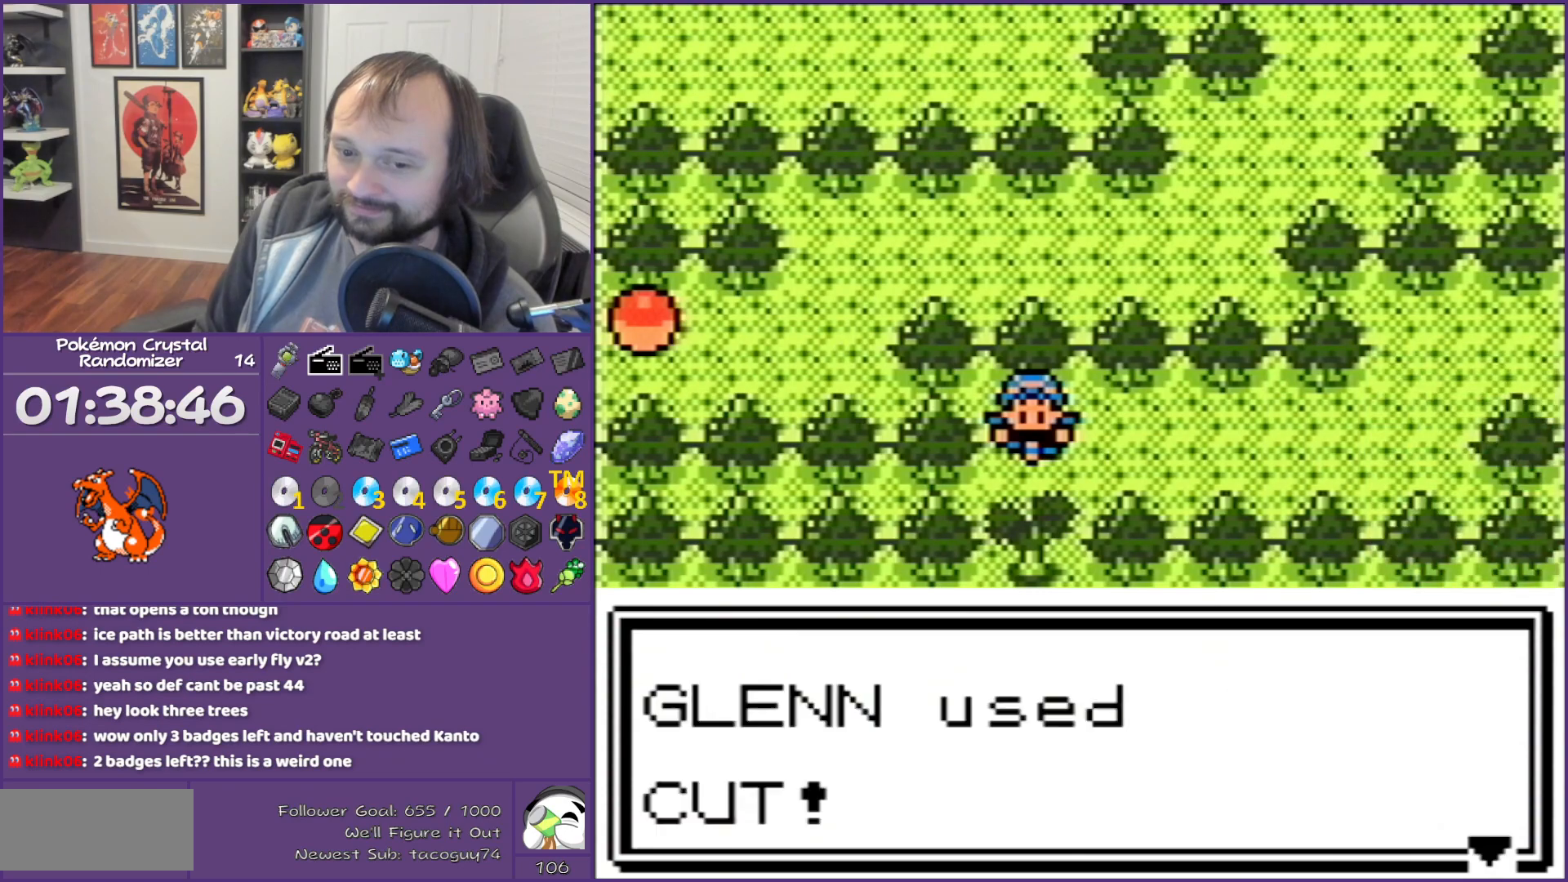
{"buttons": [], "events": [[67, "A", "up"], [117, "A", "down"], [217, "A", "up"], [283, "A", "down"], [467, "A", "up"]]}